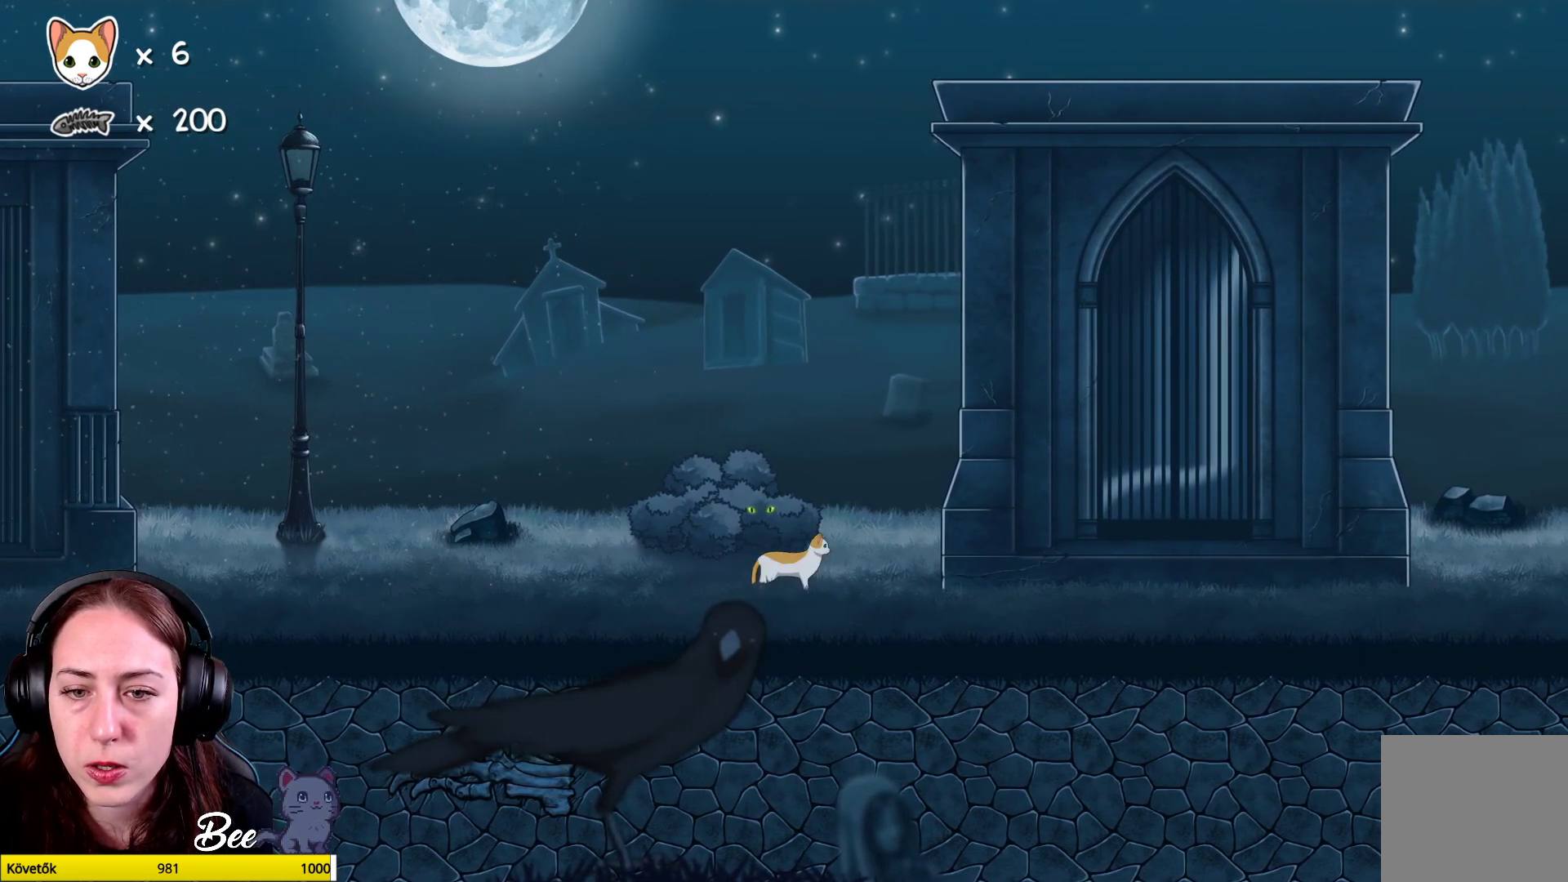
Gameplay with a controller (Xbox layout); each line is a JSON object with the inputs held at the frame after it. "events" lists button and stick changes between this image and that frame as [ms after this image, input, new state], when the widget could be followed in between. Not read: Z.
{"buttons": [], "left_stick": "up-right", "right_stick": "center", "events": []}
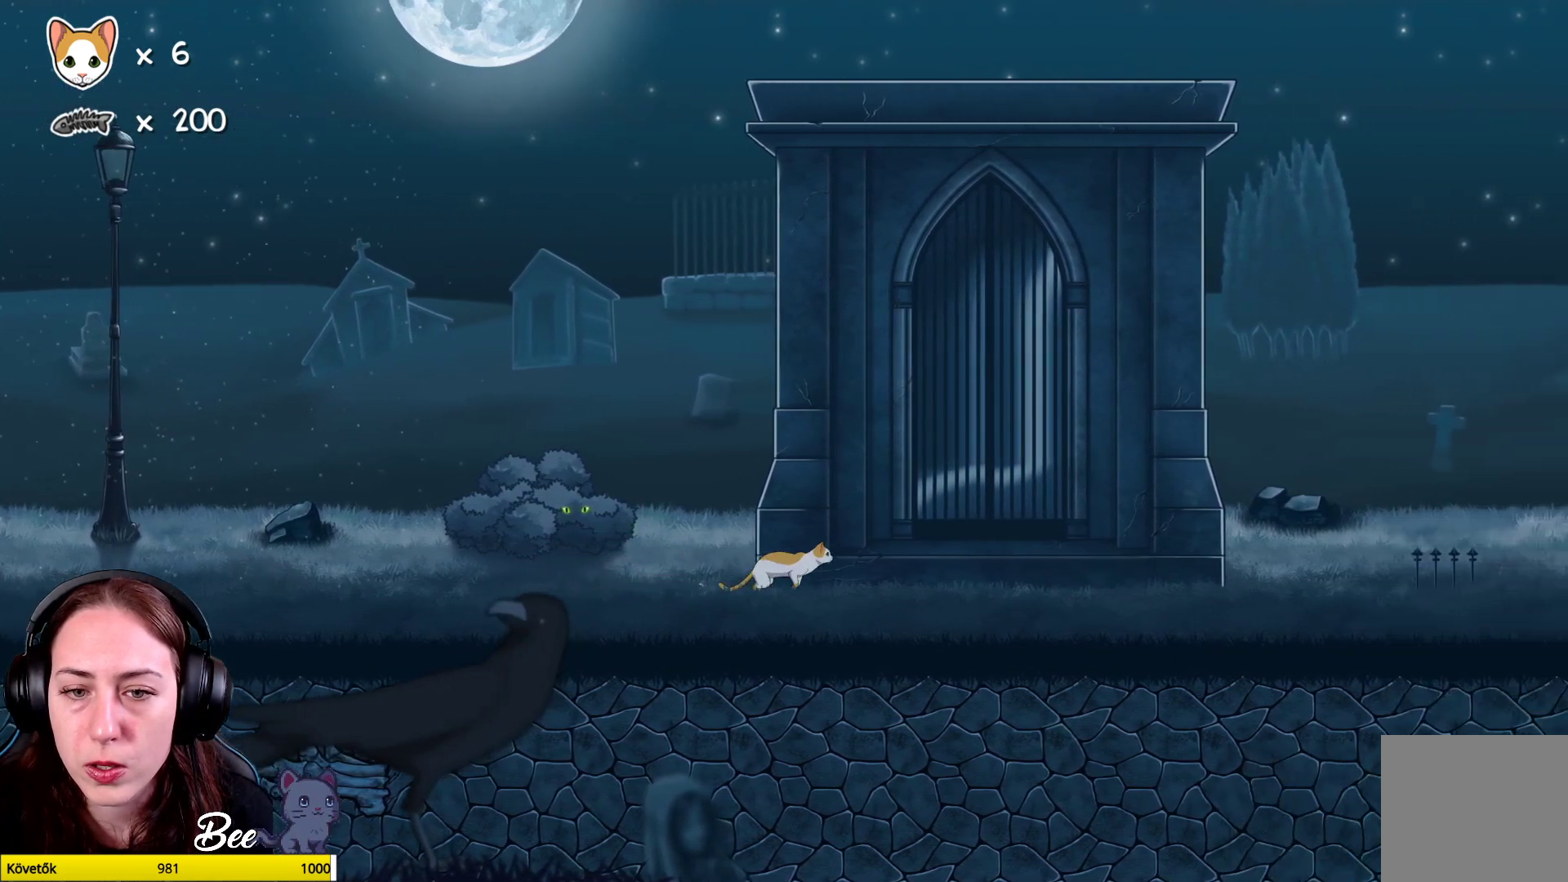
{"buttons": [], "left_stick": "center", "right_stick": "center", "events": [[300, "left_stick", "center"]]}
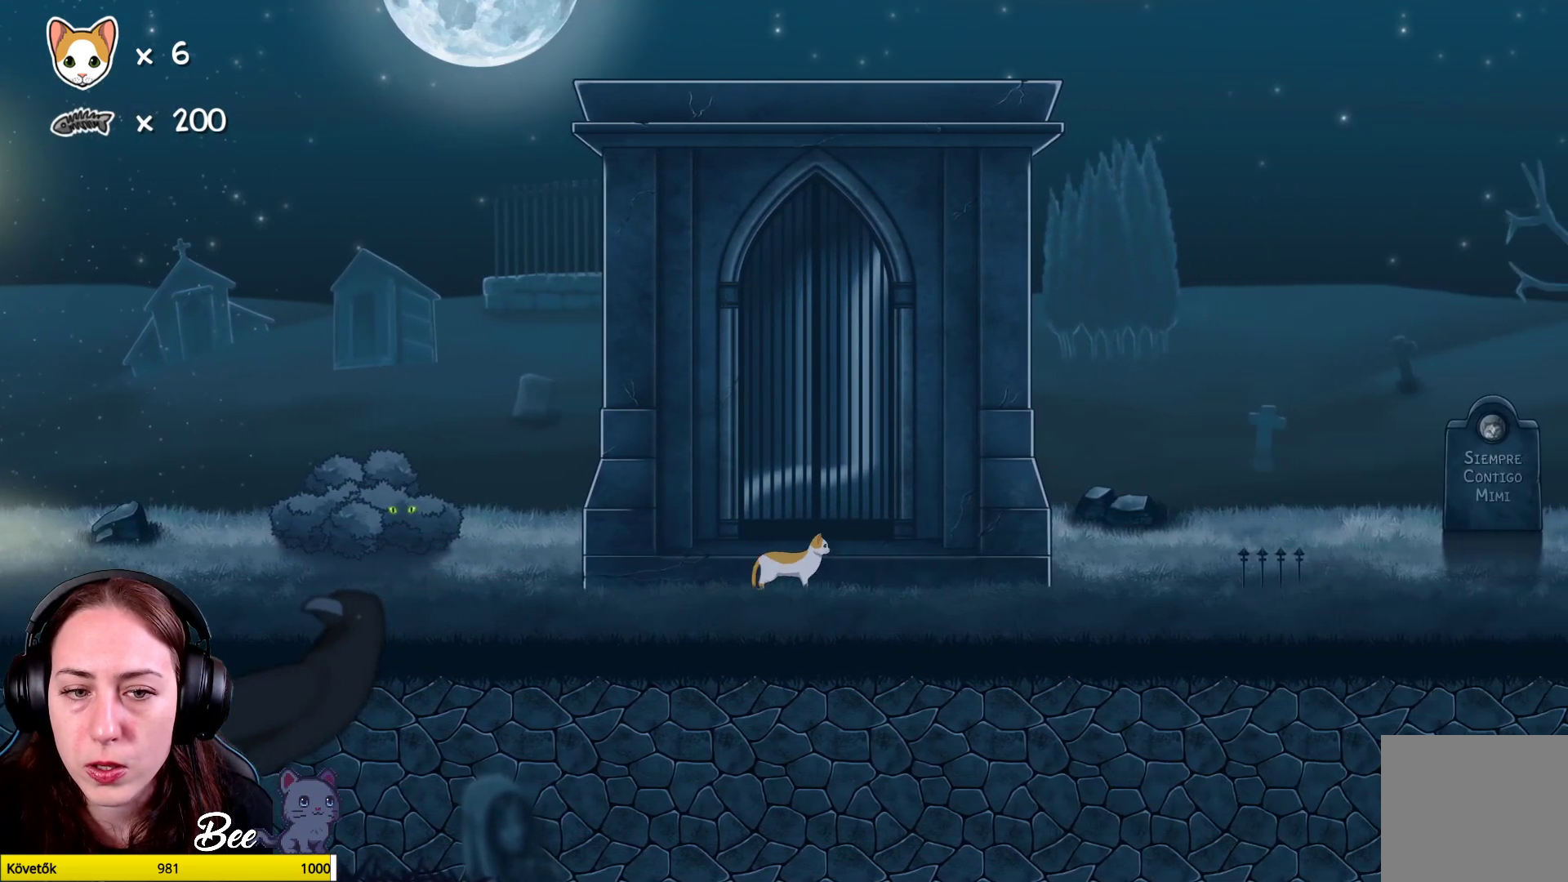
{"buttons": [], "left_stick": "center", "right_stick": "center", "events": []}
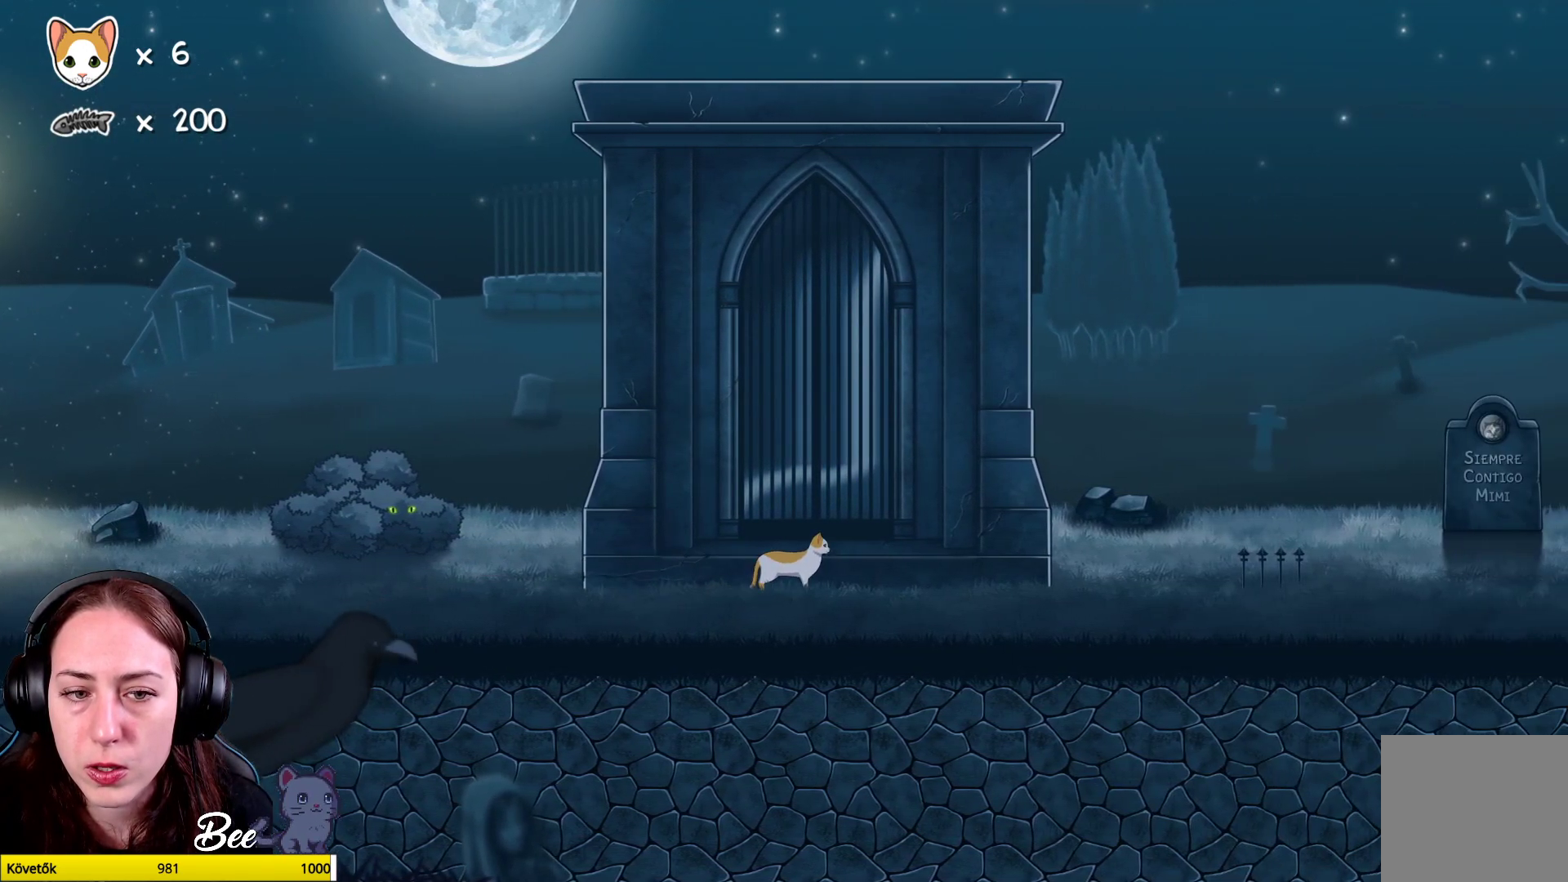
{"buttons": [], "left_stick": "up-left", "right_stick": "center", "events": [[33, "left_stick", "left"], [300, "left_stick", "up-left"]]}
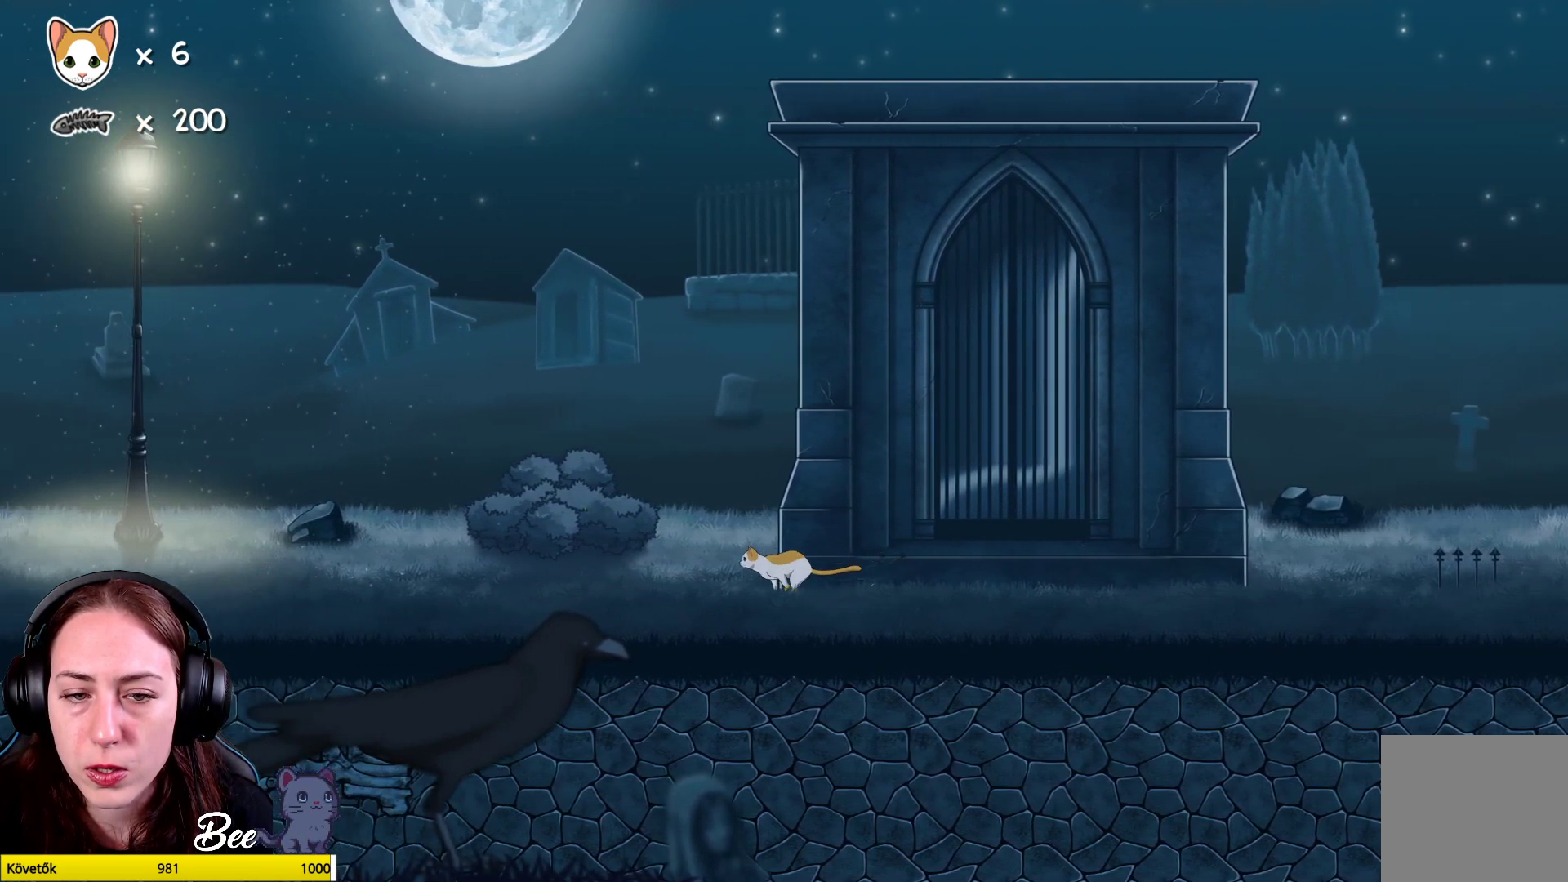
{"buttons": [], "left_stick": "up-right", "right_stick": "center", "events": [[267, "A", "down"], [367, "left_stick", "up"], [417, "A", "up"], [483, "left_stick", "up-right"]]}
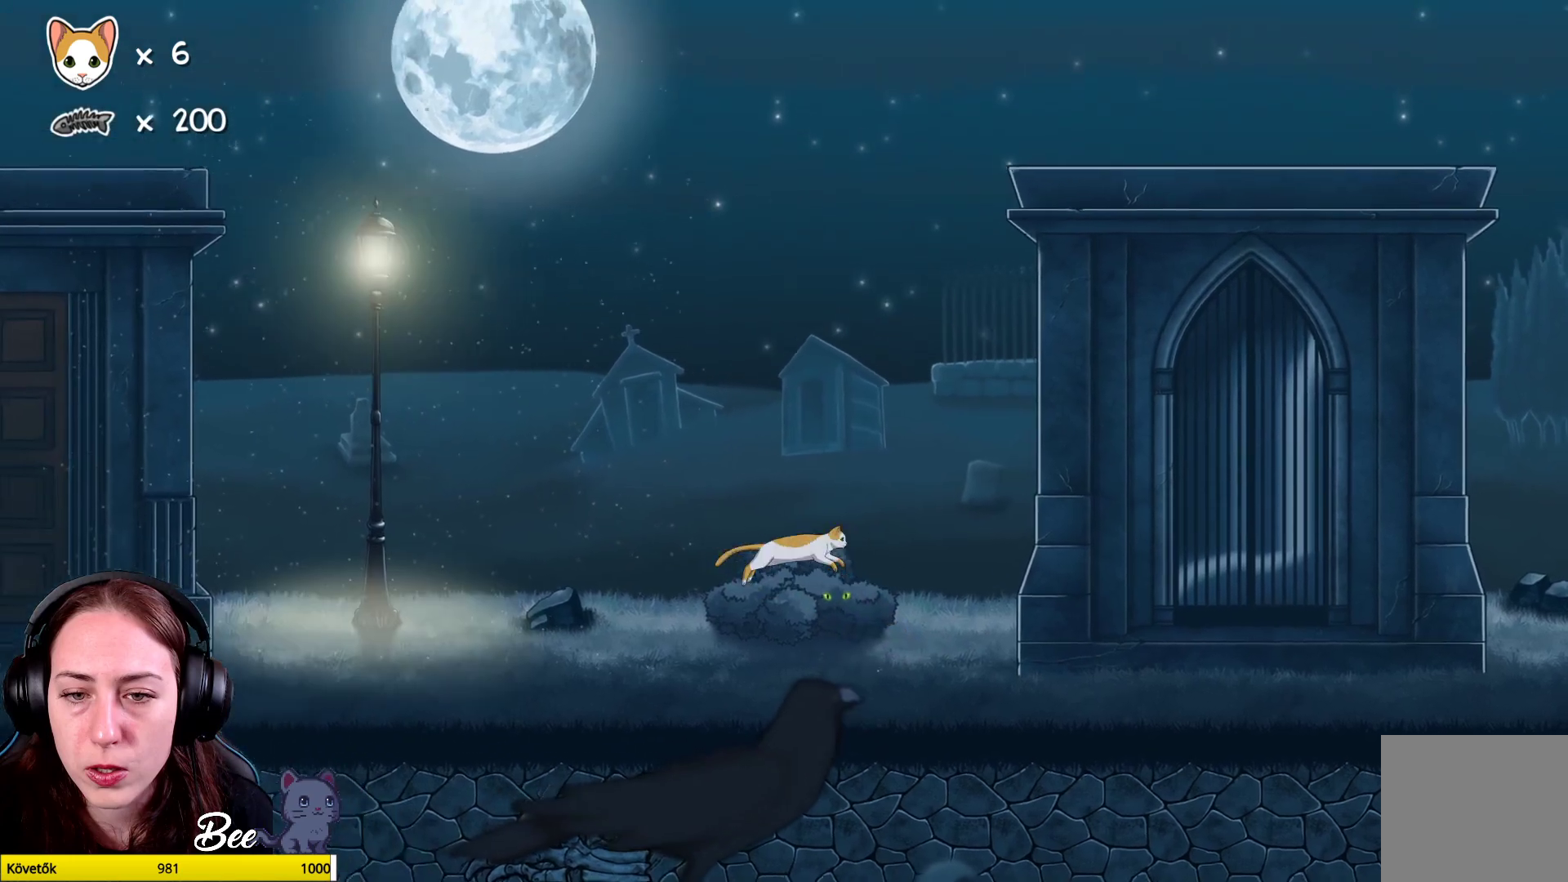
{"buttons": [], "left_stick": "up-right", "right_stick": "center", "events": []}
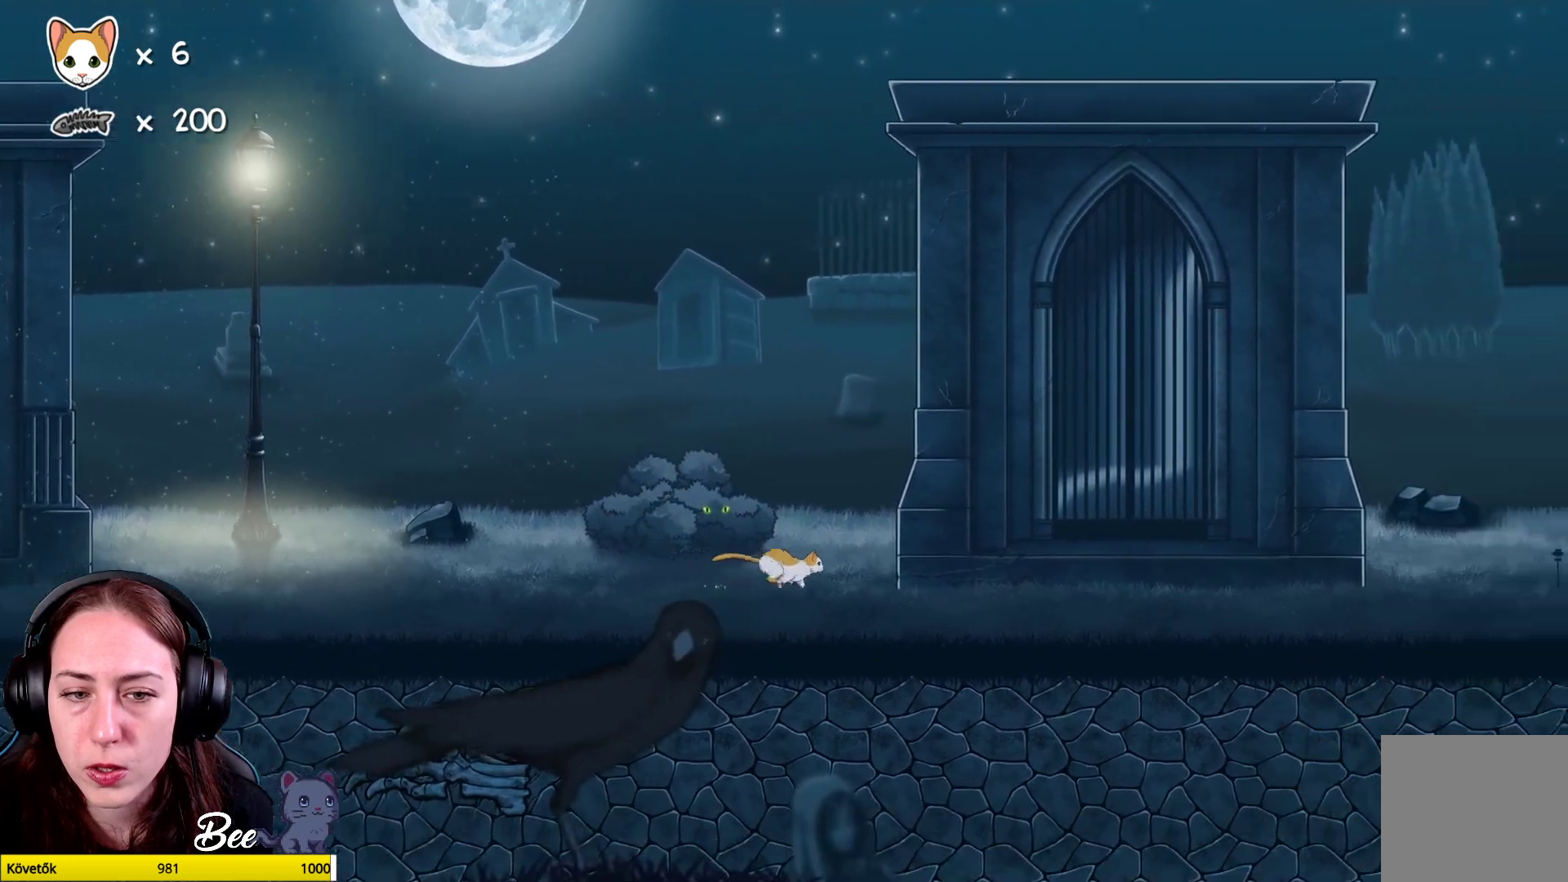
{"buttons": [], "left_stick": "up-right", "right_stick": "center", "events": []}
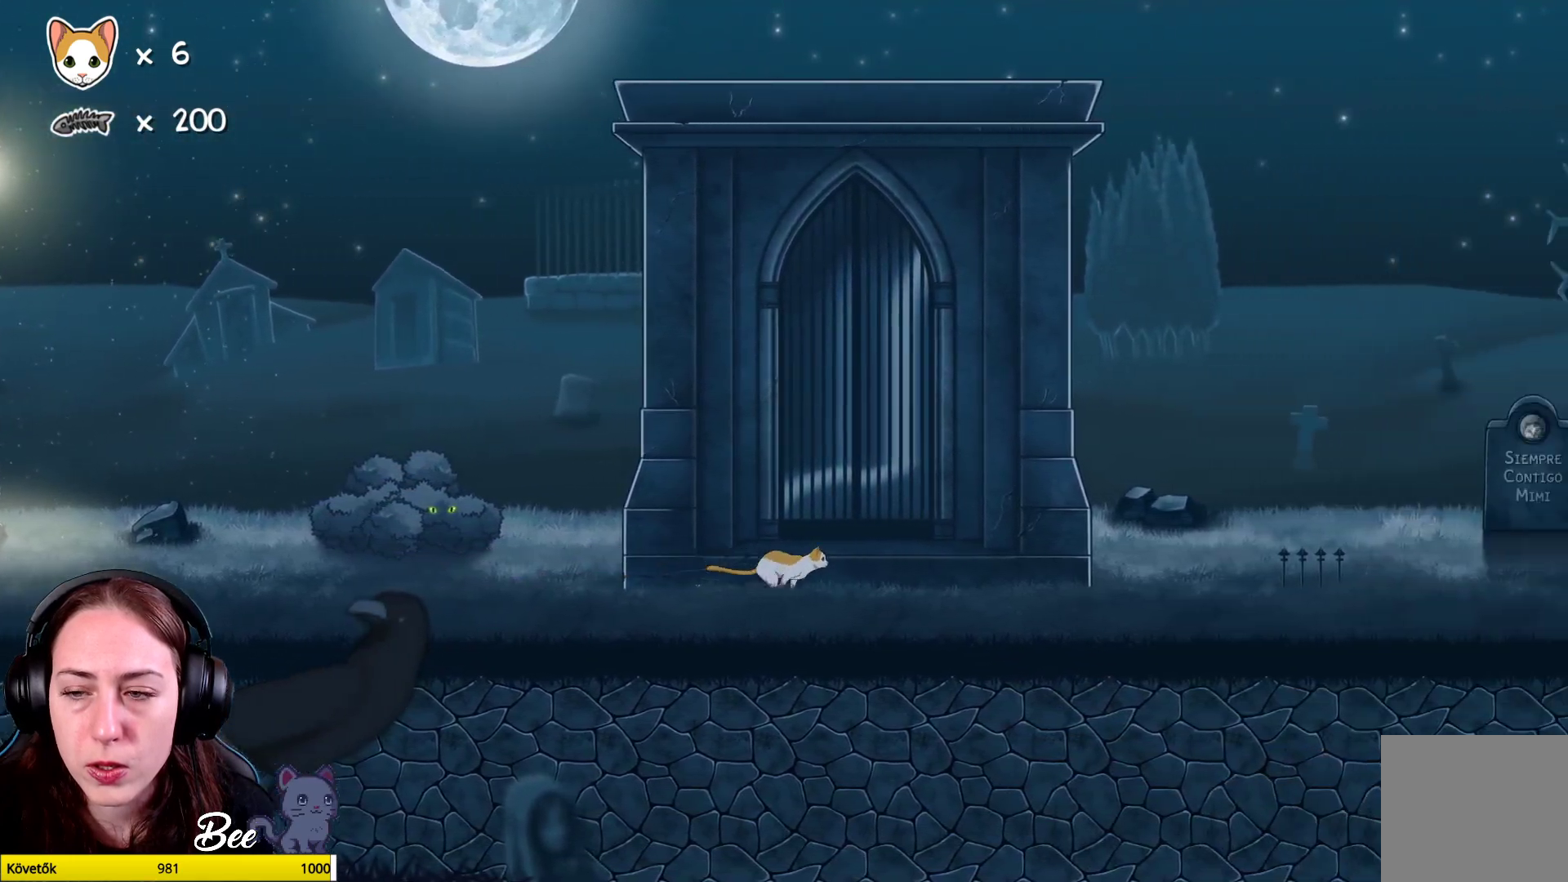
{"buttons": [], "left_stick": "up-right", "right_stick": "center", "events": []}
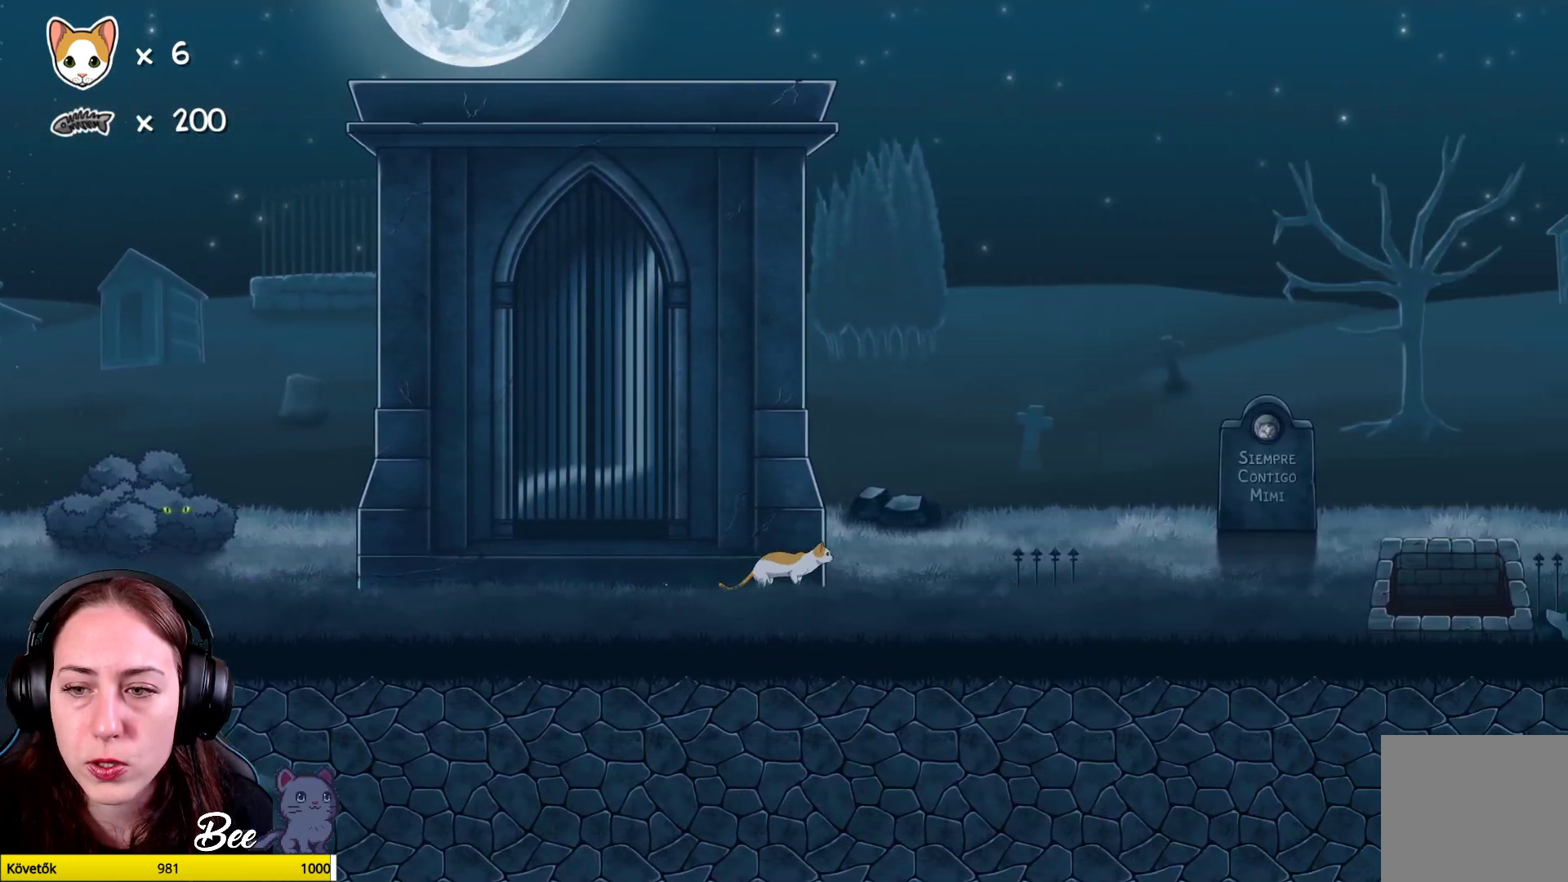
{"buttons": ["A"], "left_stick": "up-right", "right_stick": "center", "events": [[200, "A", "down"]]}
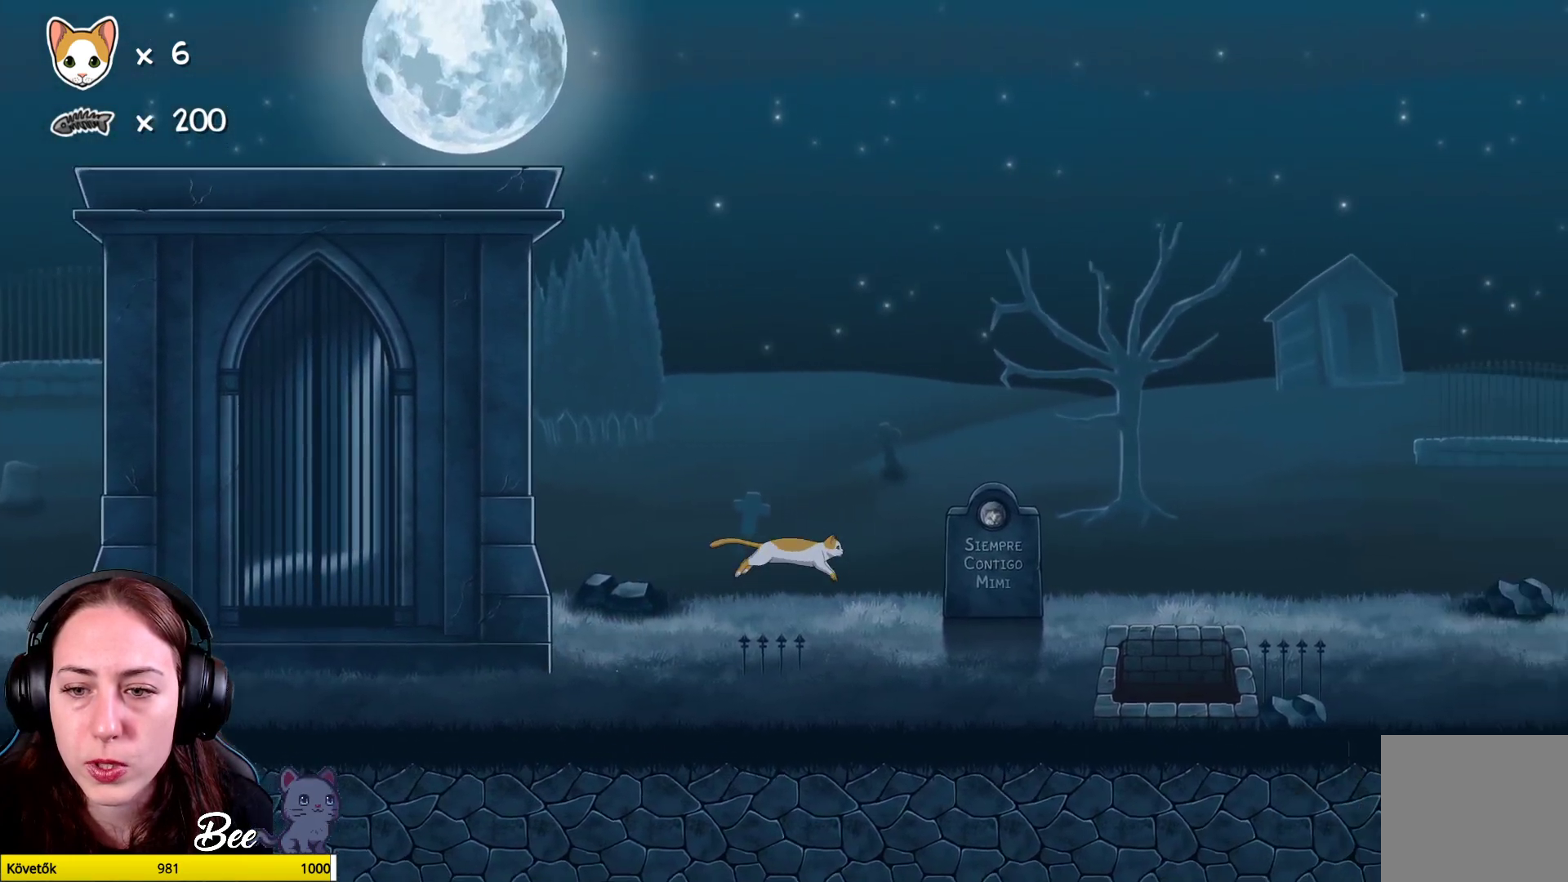
{"buttons": [], "left_stick": "up-right", "right_stick": "center", "events": [[33, "A", "up"], [217, "left_stick", "center"], [500, "left_stick", "up-right"]]}
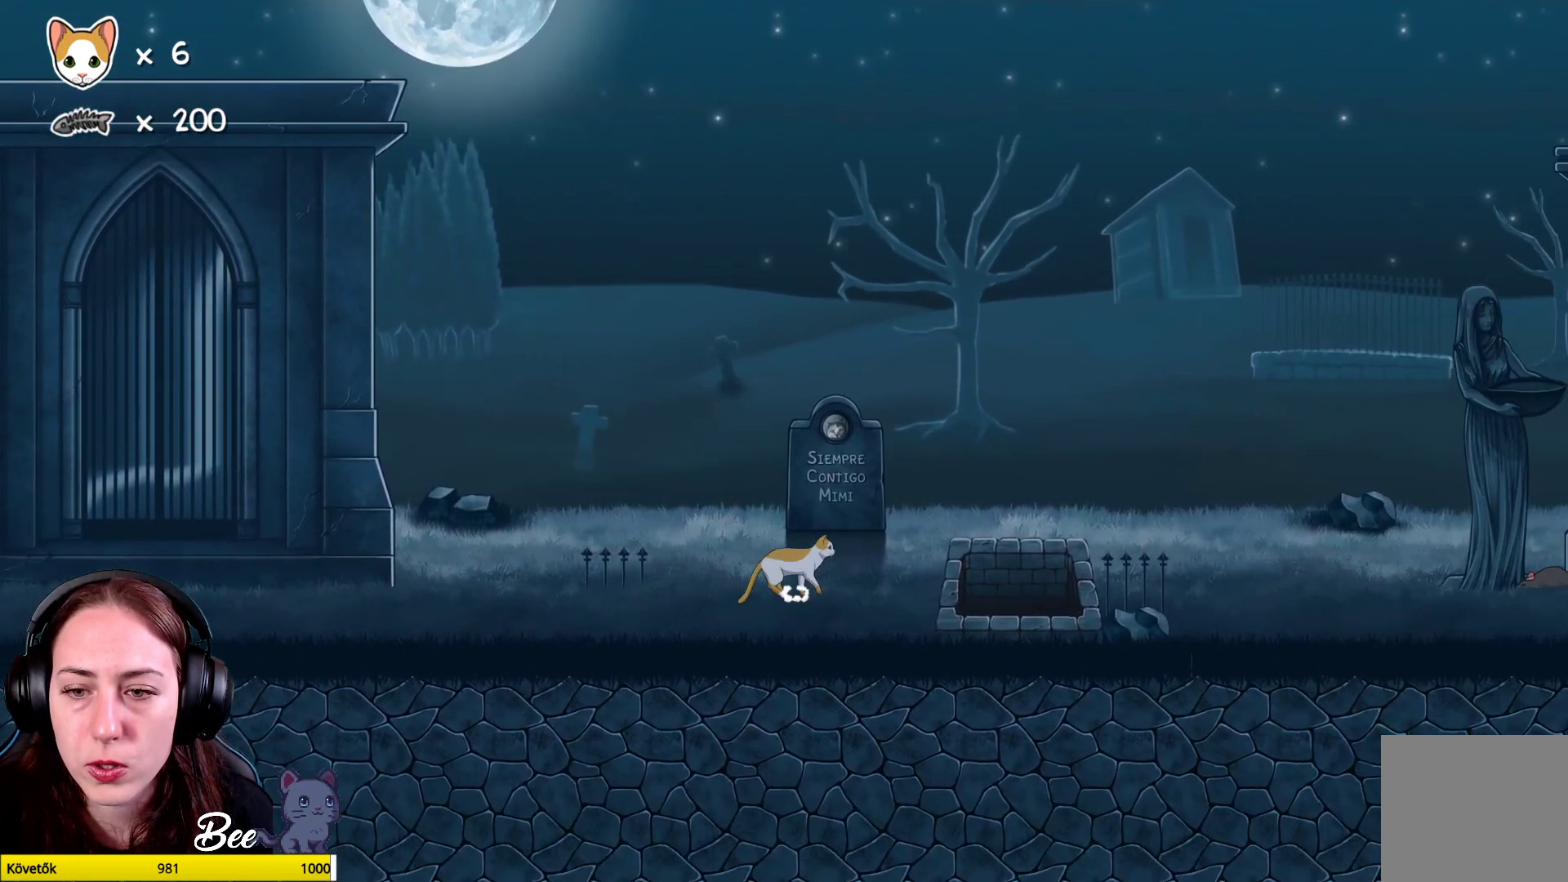
{"buttons": ["A"], "left_stick": "up-right", "right_stick": "center", "events": [[450, "A", "down"]]}
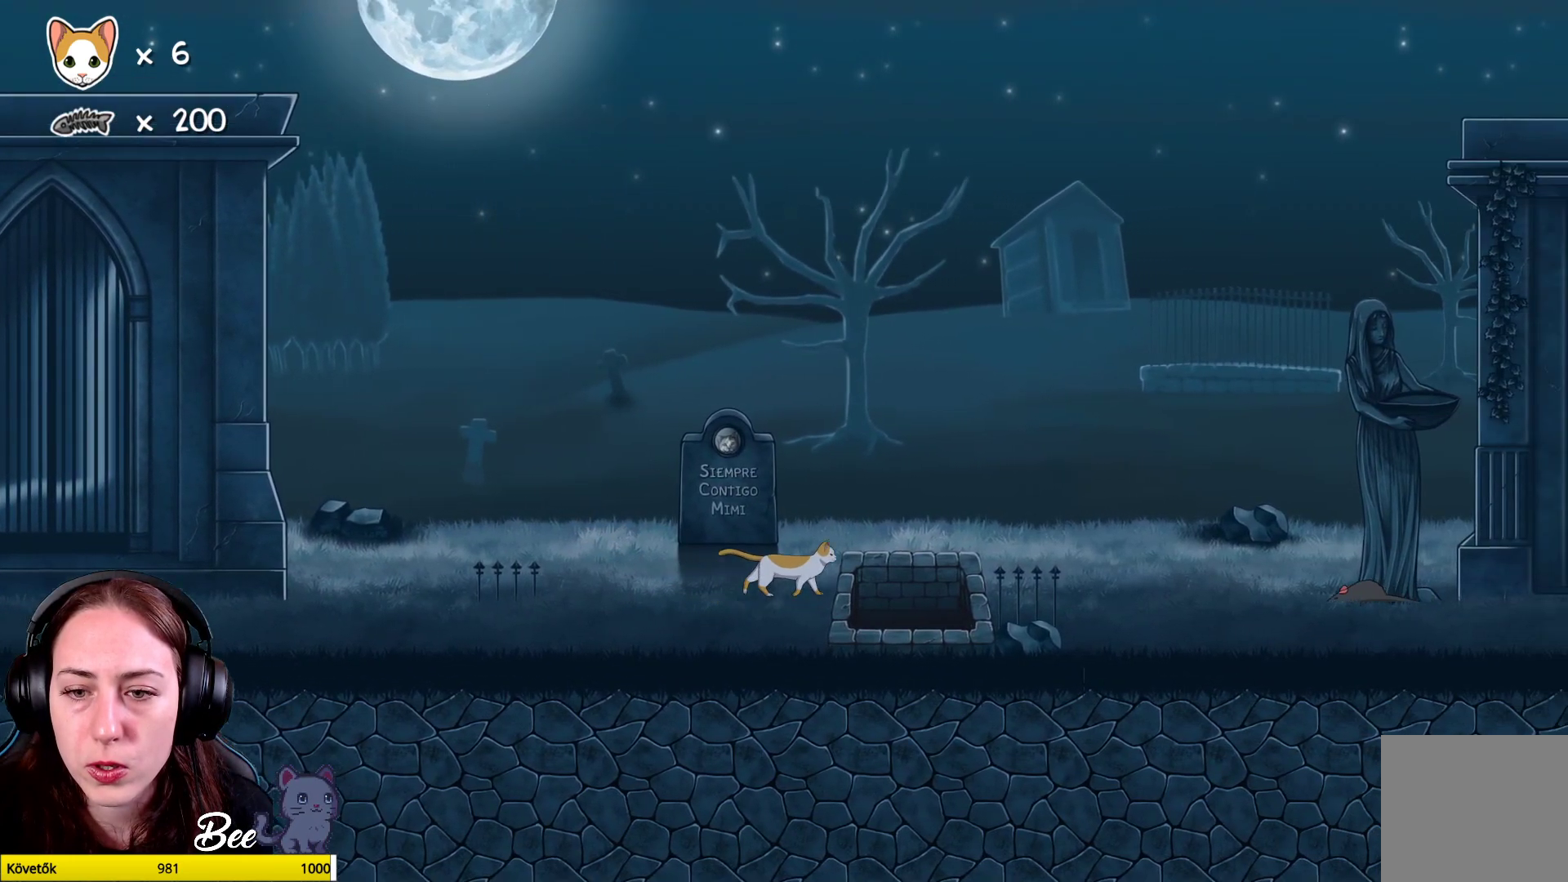
{"buttons": ["A"], "left_stick": "up-right", "right_stick": "center", "events": [[383, "A", "up"], [450, "A", "down"]]}
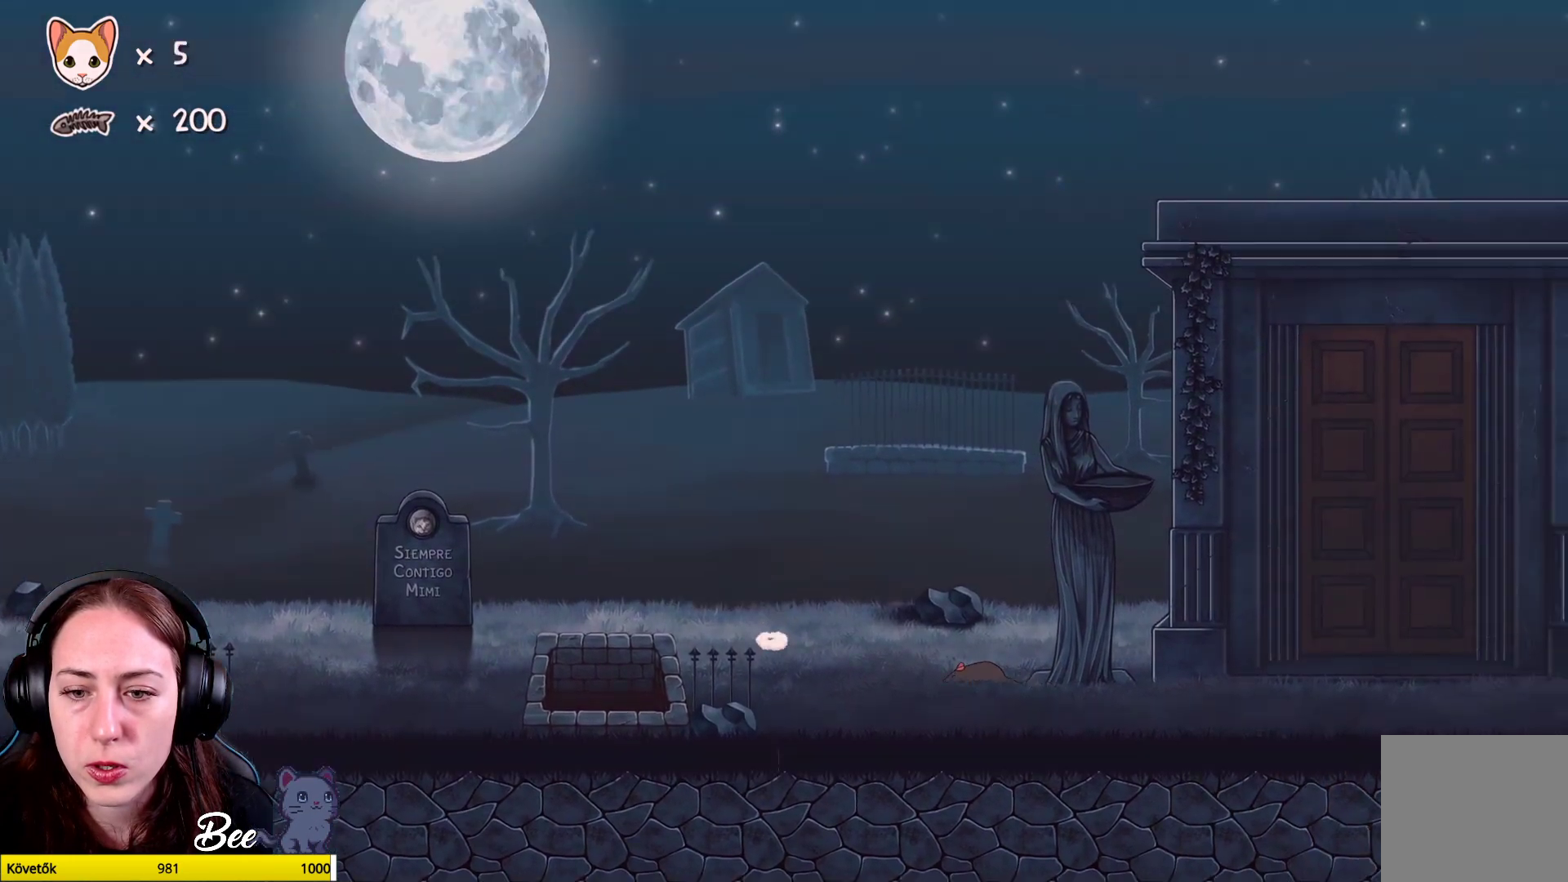
{"buttons": [], "left_stick": "up-right", "right_stick": "center", "events": [[133, "A", "up"]]}
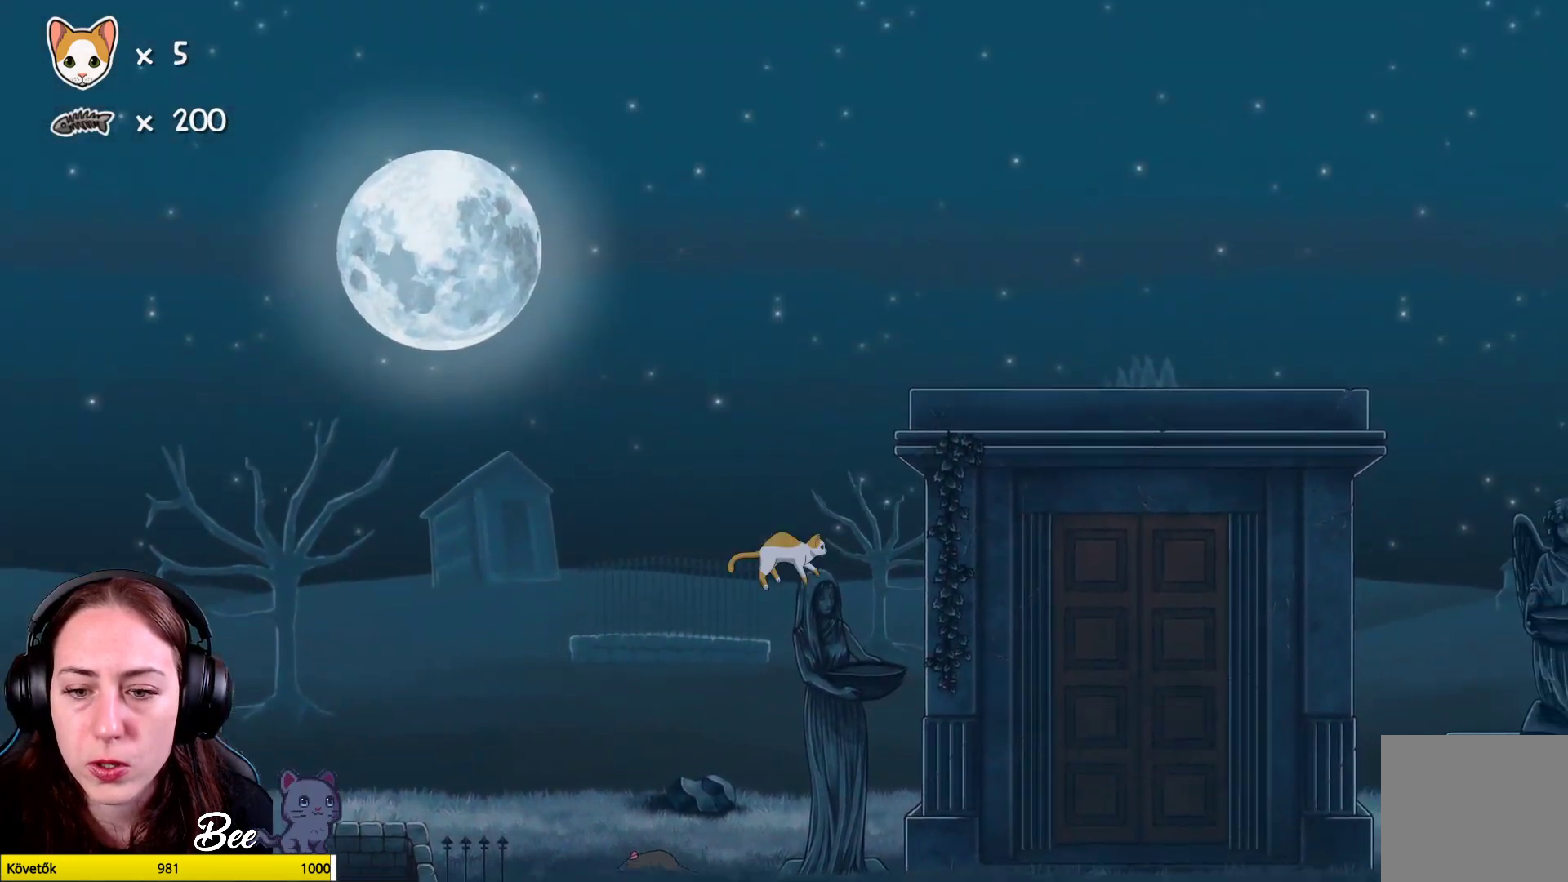
{"buttons": [], "left_stick": "left", "right_stick": "center", "events": [[17, "left_stick", "center"], [167, "left_stick", "left"]]}
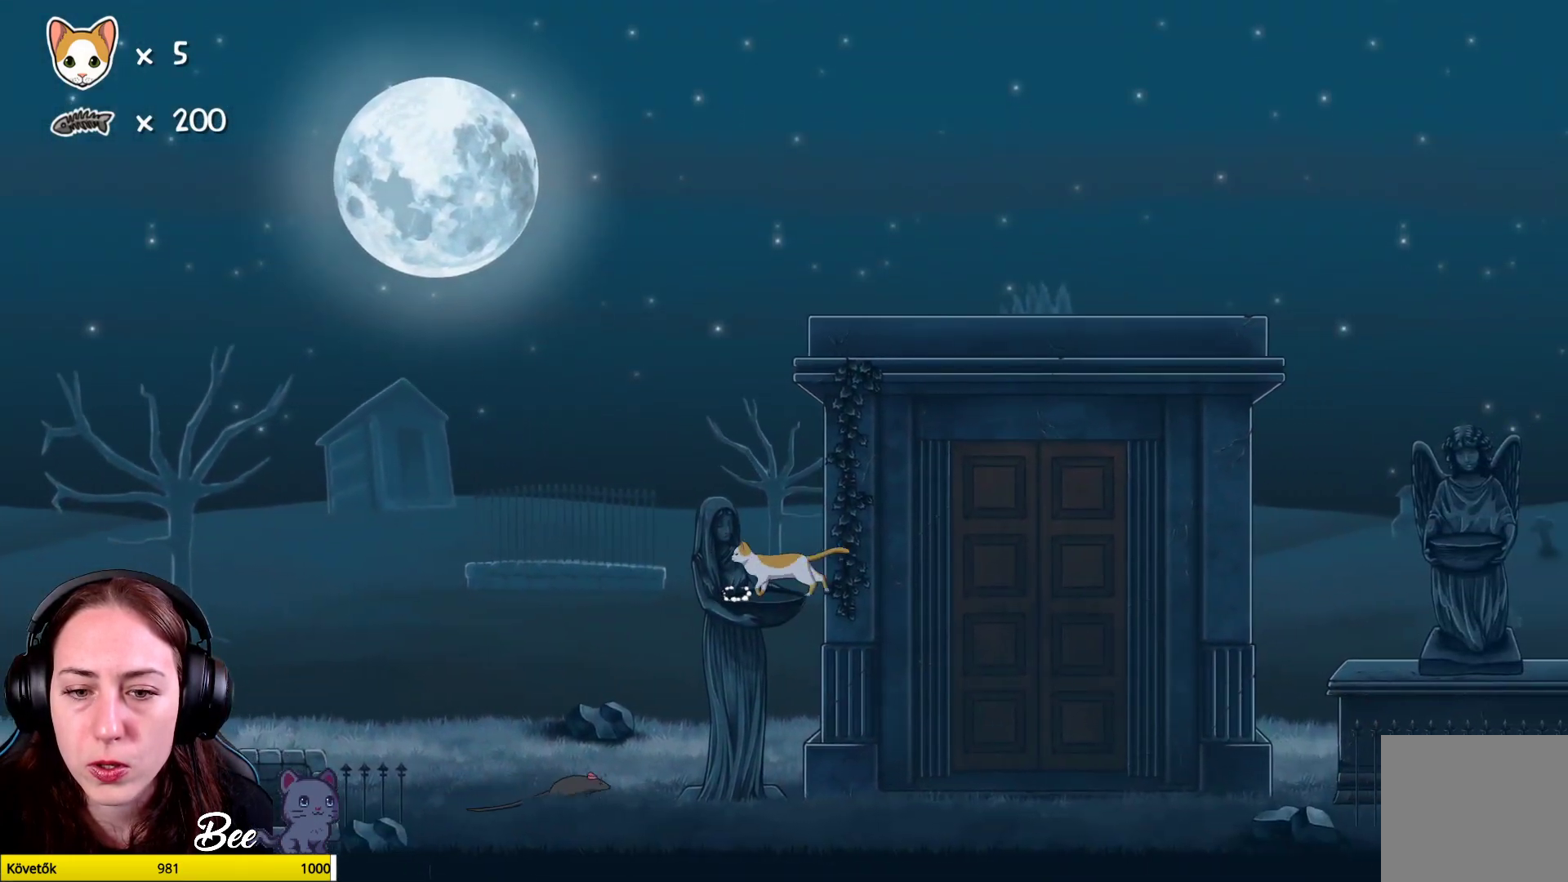
{"buttons": [], "left_stick": "center", "right_stick": "center", "events": [[33, "left_stick", "center"]]}
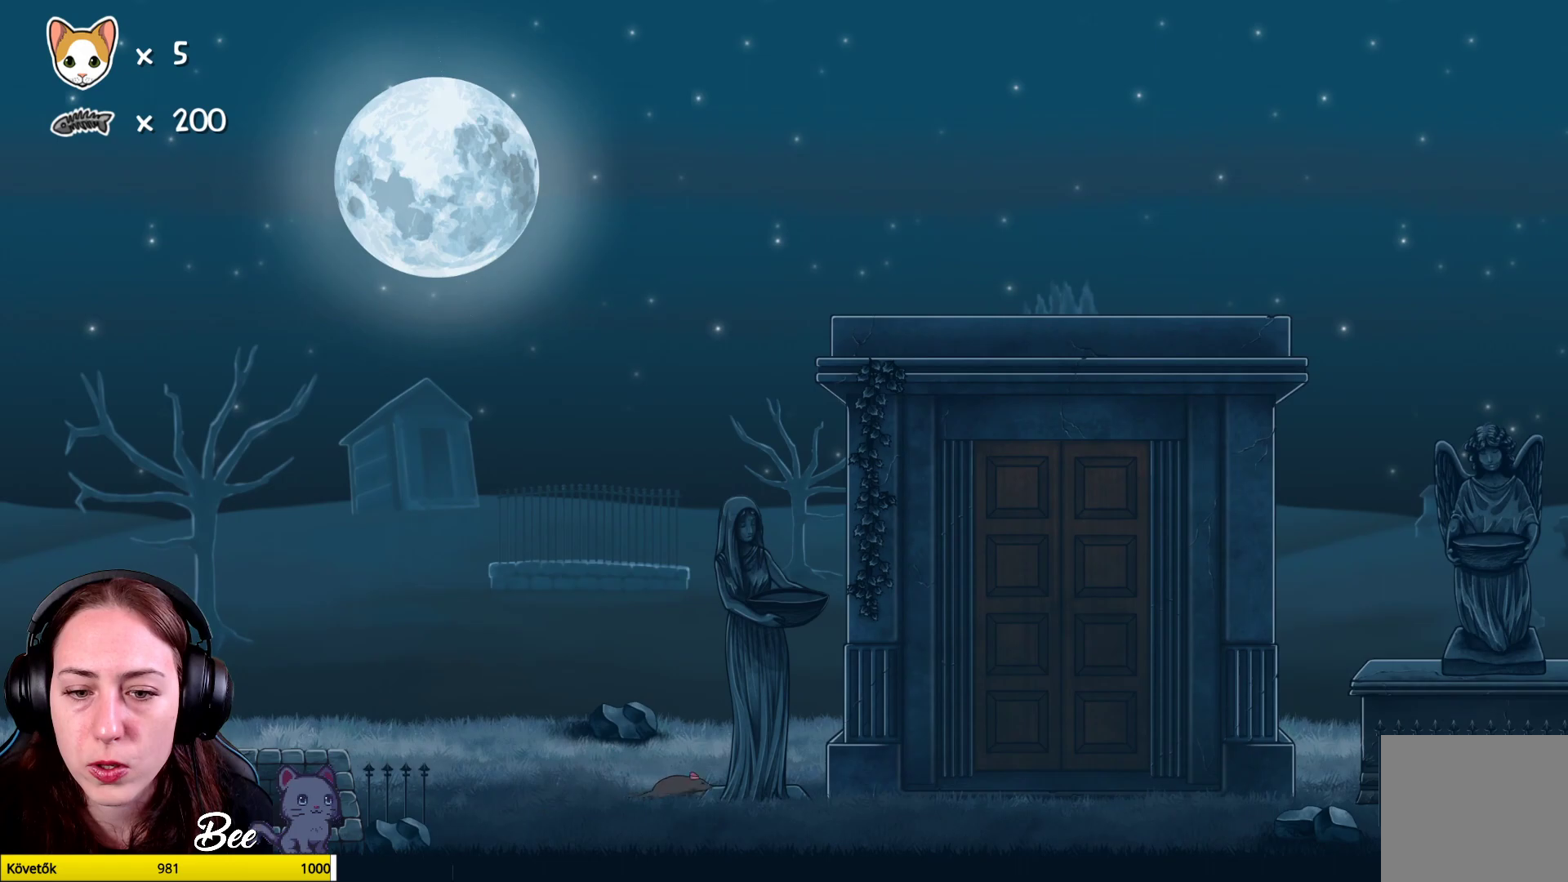
{"buttons": [], "left_stick": "center", "right_stick": "center", "events": []}
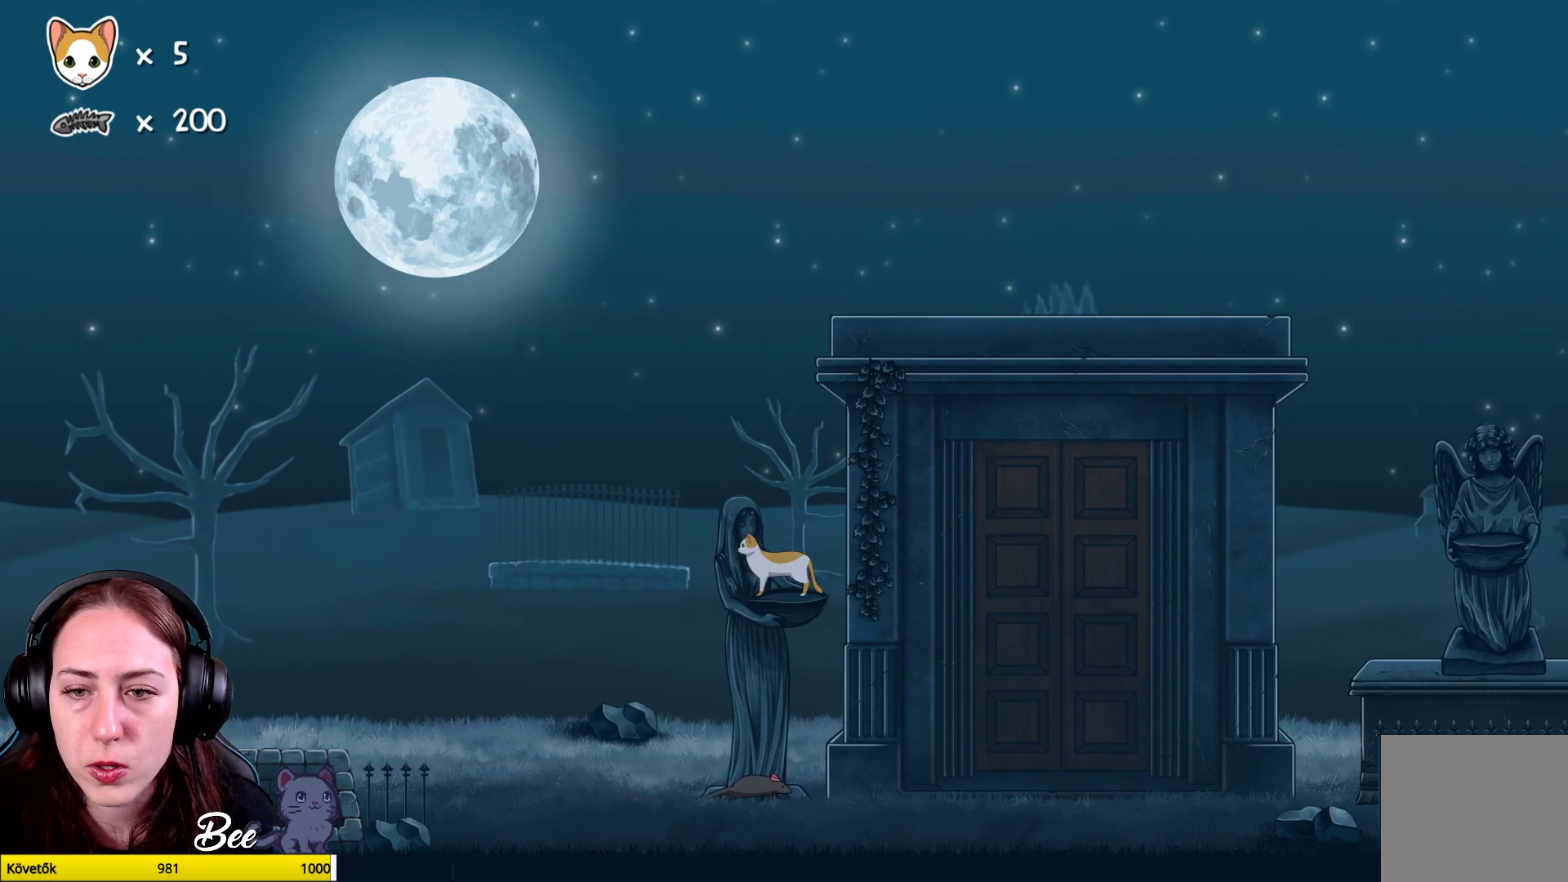
{"buttons": [], "left_stick": "down-left", "right_stick": "center", "events": [[183, "left_stick", "left"], [267, "left_stick", "down-left"]]}
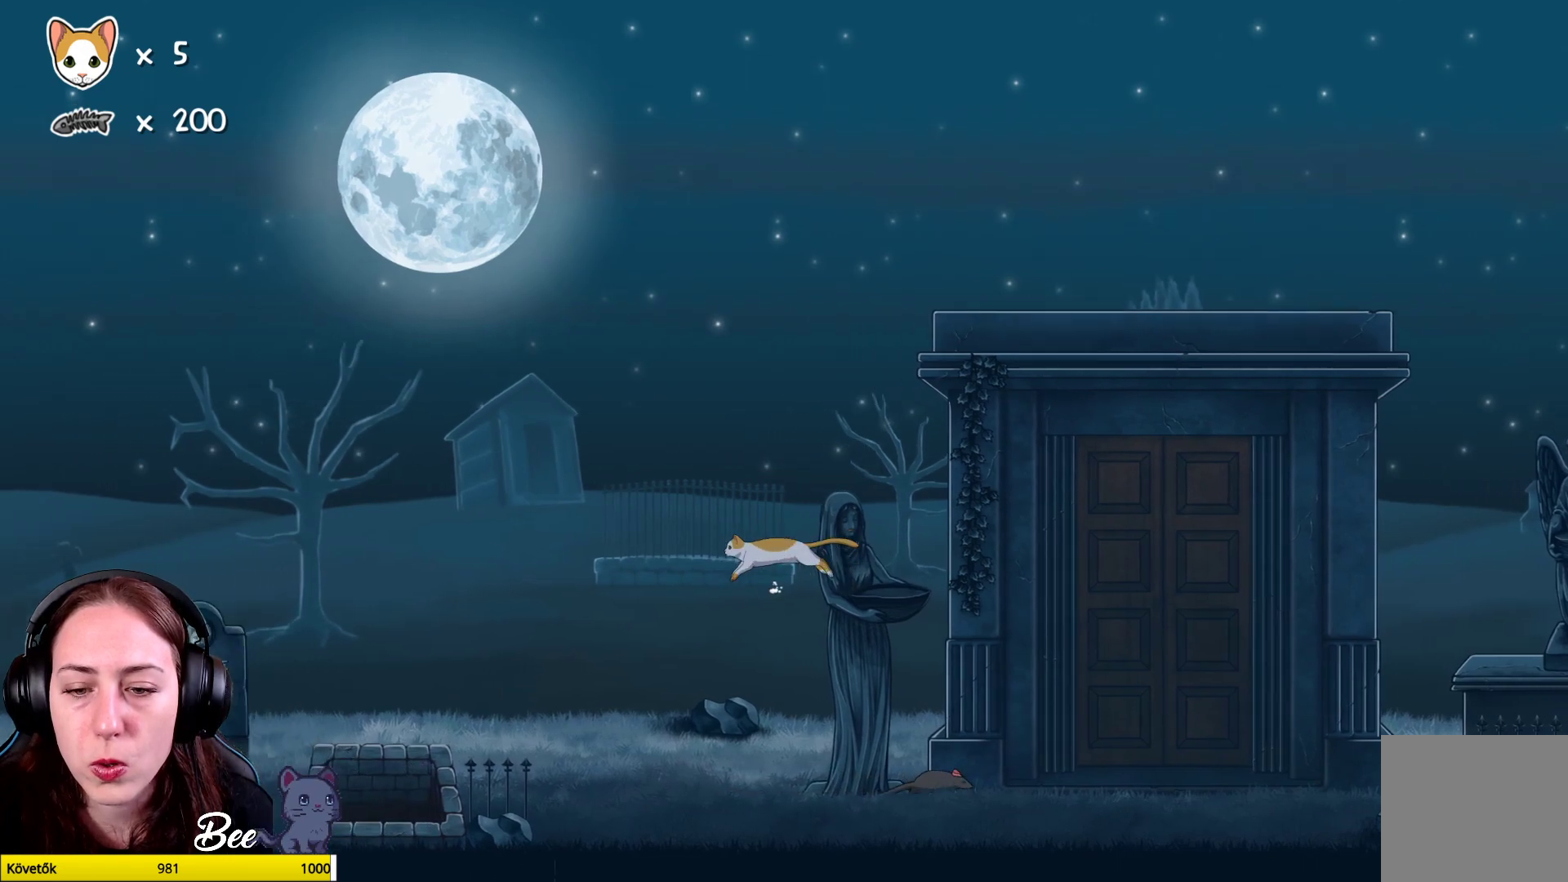
{"buttons": [], "left_stick": "center", "right_stick": "center", "events": [[50, "left_stick", "down-right"], [183, "left_stick", "right"], [383, "X", "down"], [400, "left_stick", "center"], [483, "X", "up"]]}
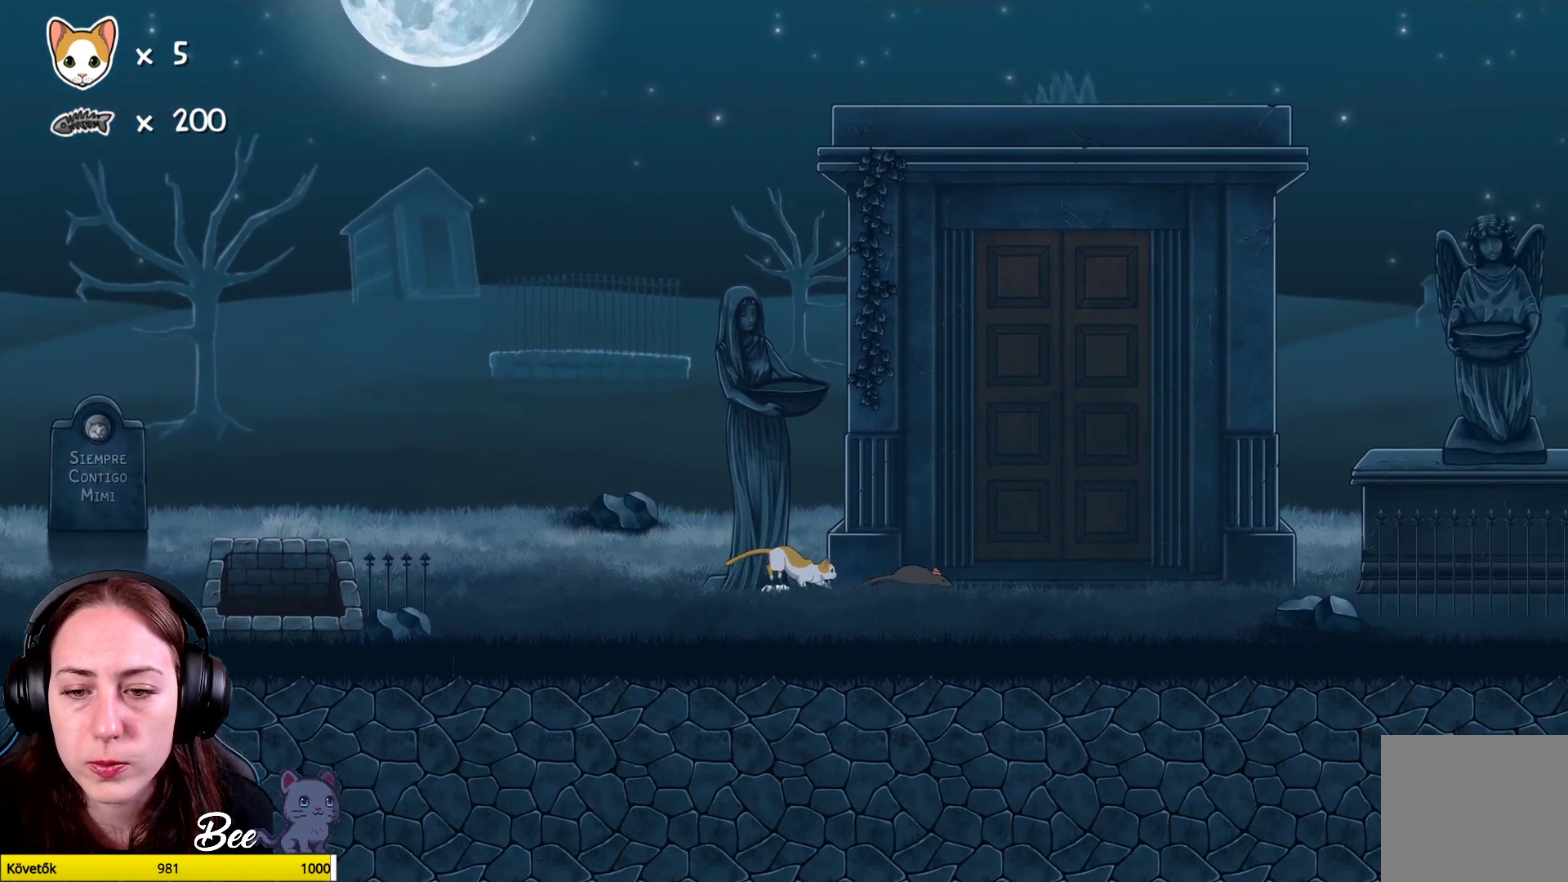
{"buttons": [], "left_stick": "right", "right_stick": "center", "events": [[100, "X", "down"], [167, "X", "up"], [267, "X", "down"], [350, "left_stick", "right"], [367, "X", "up"]]}
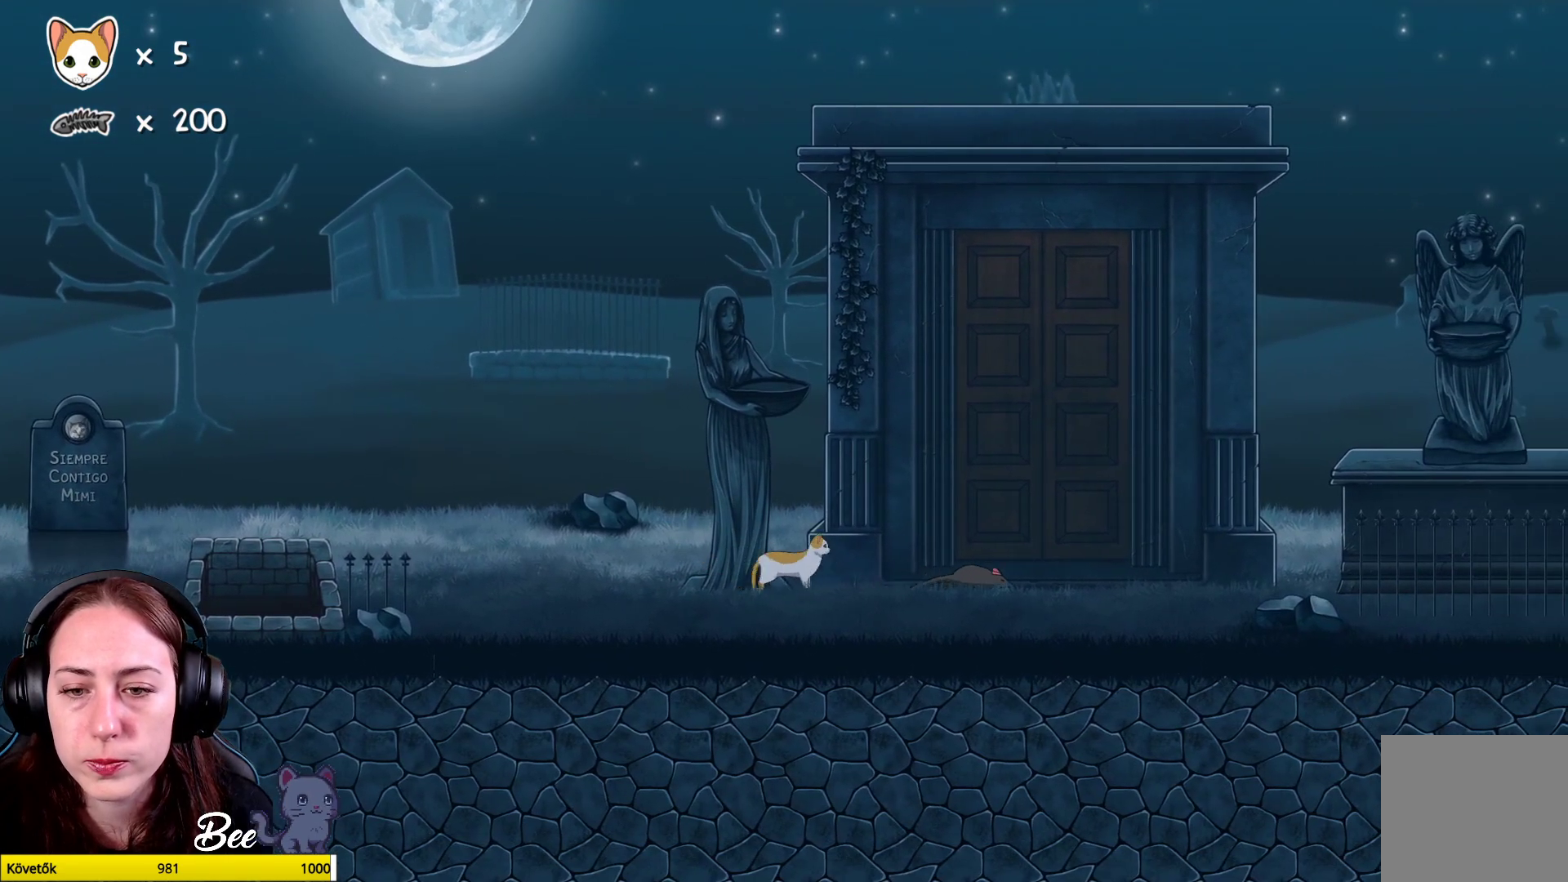
{"buttons": [], "left_stick": "up-right", "right_stick": "center", "events": [[100, "left_stick", "center"], [350, "left_stick", "right"], [417, "left_stick", "up-right"]]}
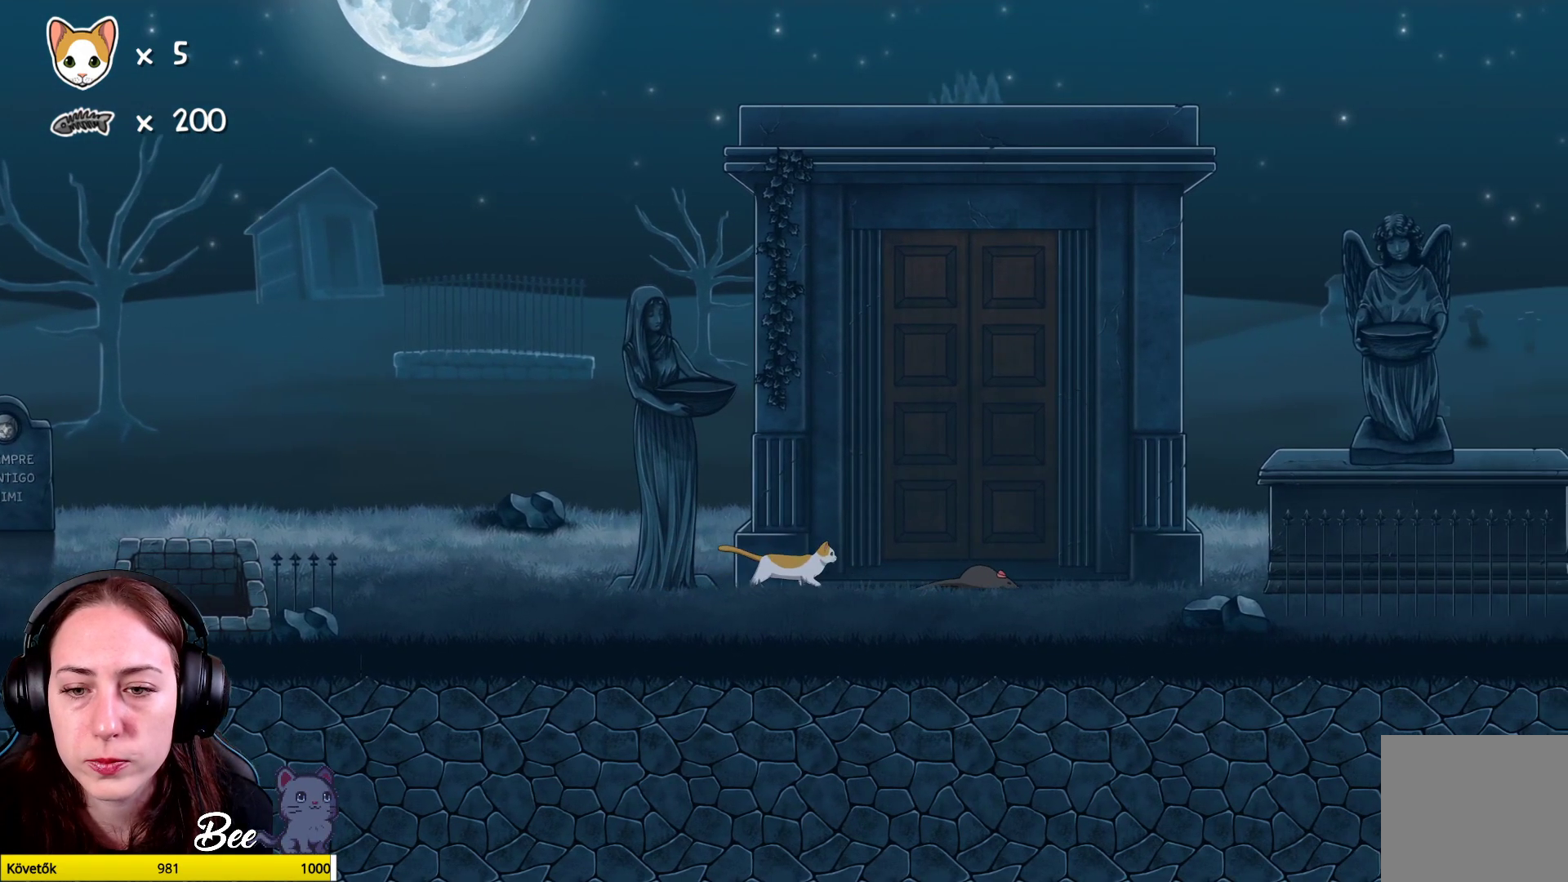
{"buttons": [], "left_stick": "center", "right_stick": "center", "events": [[100, "X", "down"], [133, "left_stick", "center"], [233, "X", "up"], [433, "X", "down"], [500, "X", "up"]]}
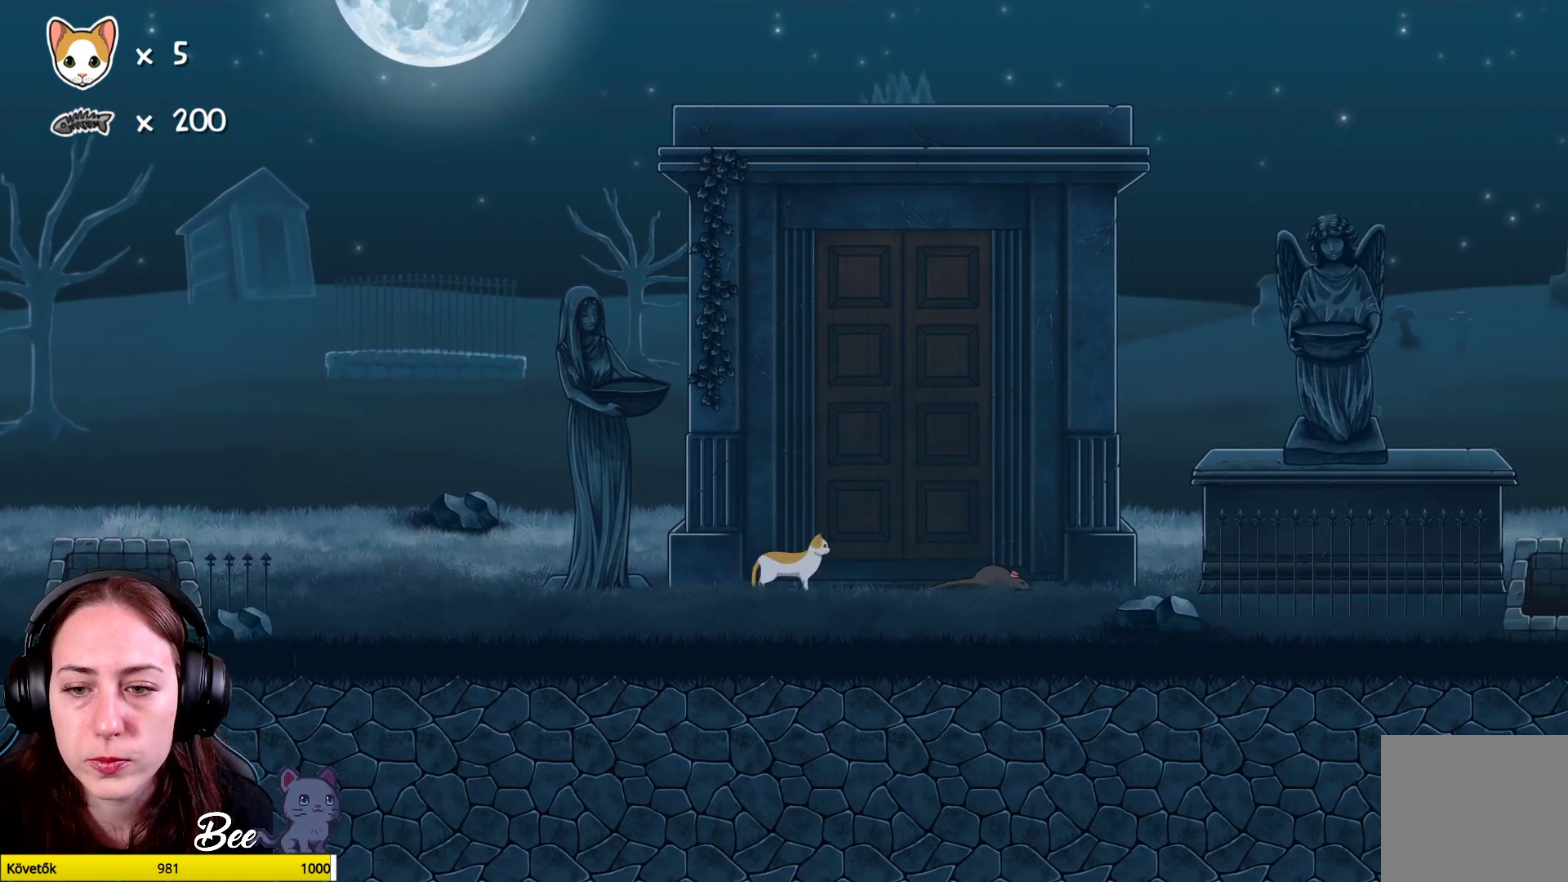
{"buttons": ["X"], "left_stick": "center", "right_stick": "center", "events": [[17, "left_stick", "right"], [383, "X", "down"], [400, "left_stick", "center"]]}
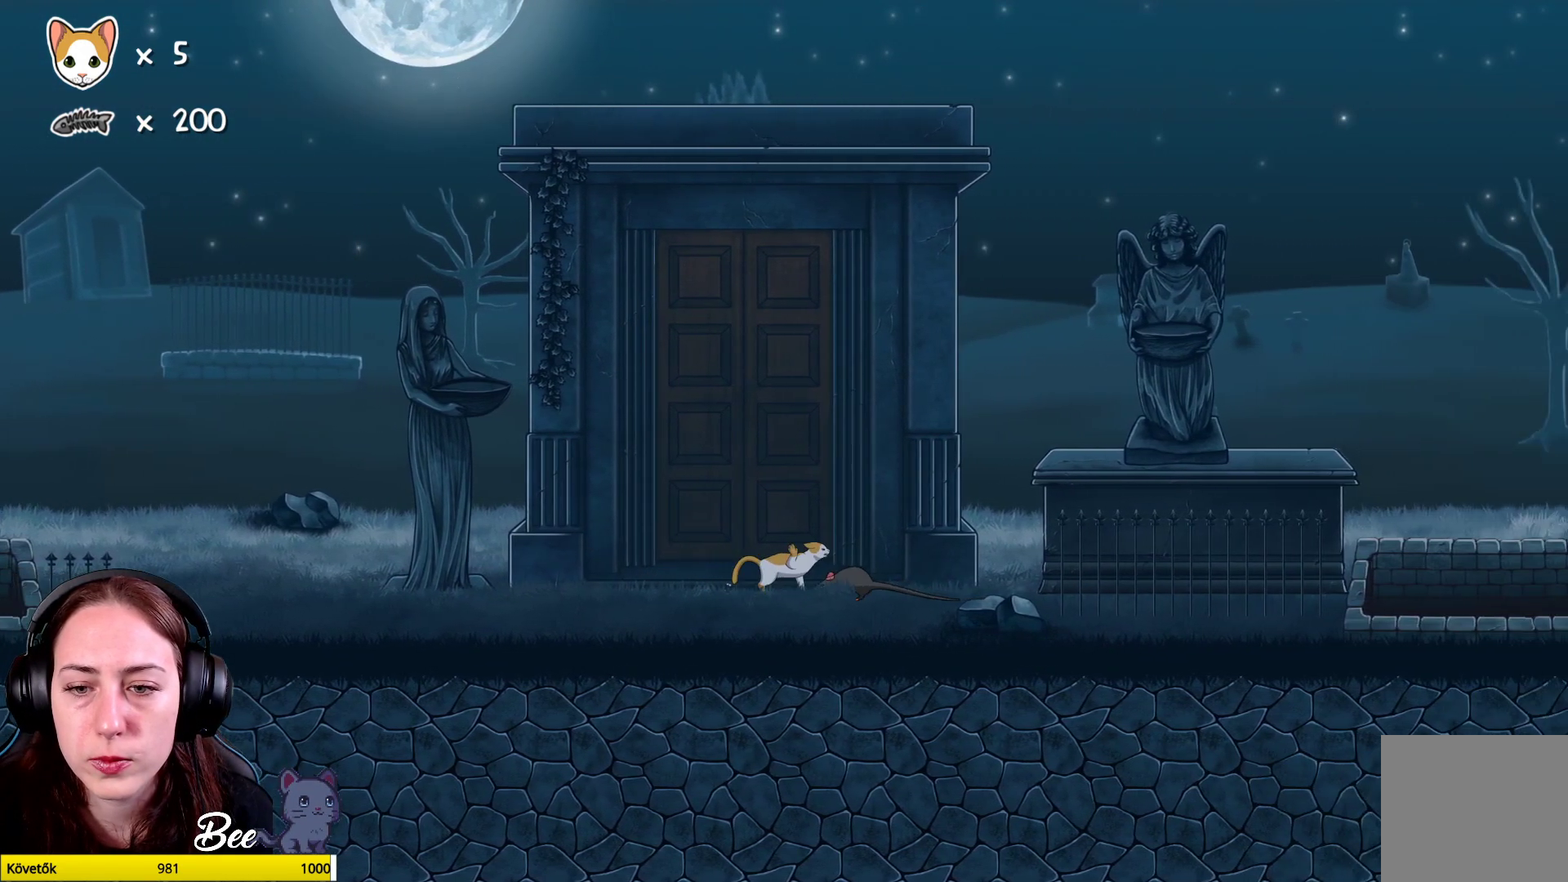
{"buttons": [], "left_stick": "center", "right_stick": "center", "events": [[17, "X", "up"], [117, "X", "down"], [233, "X", "up"], [300, "X", "down"], [417, "X", "up"]]}
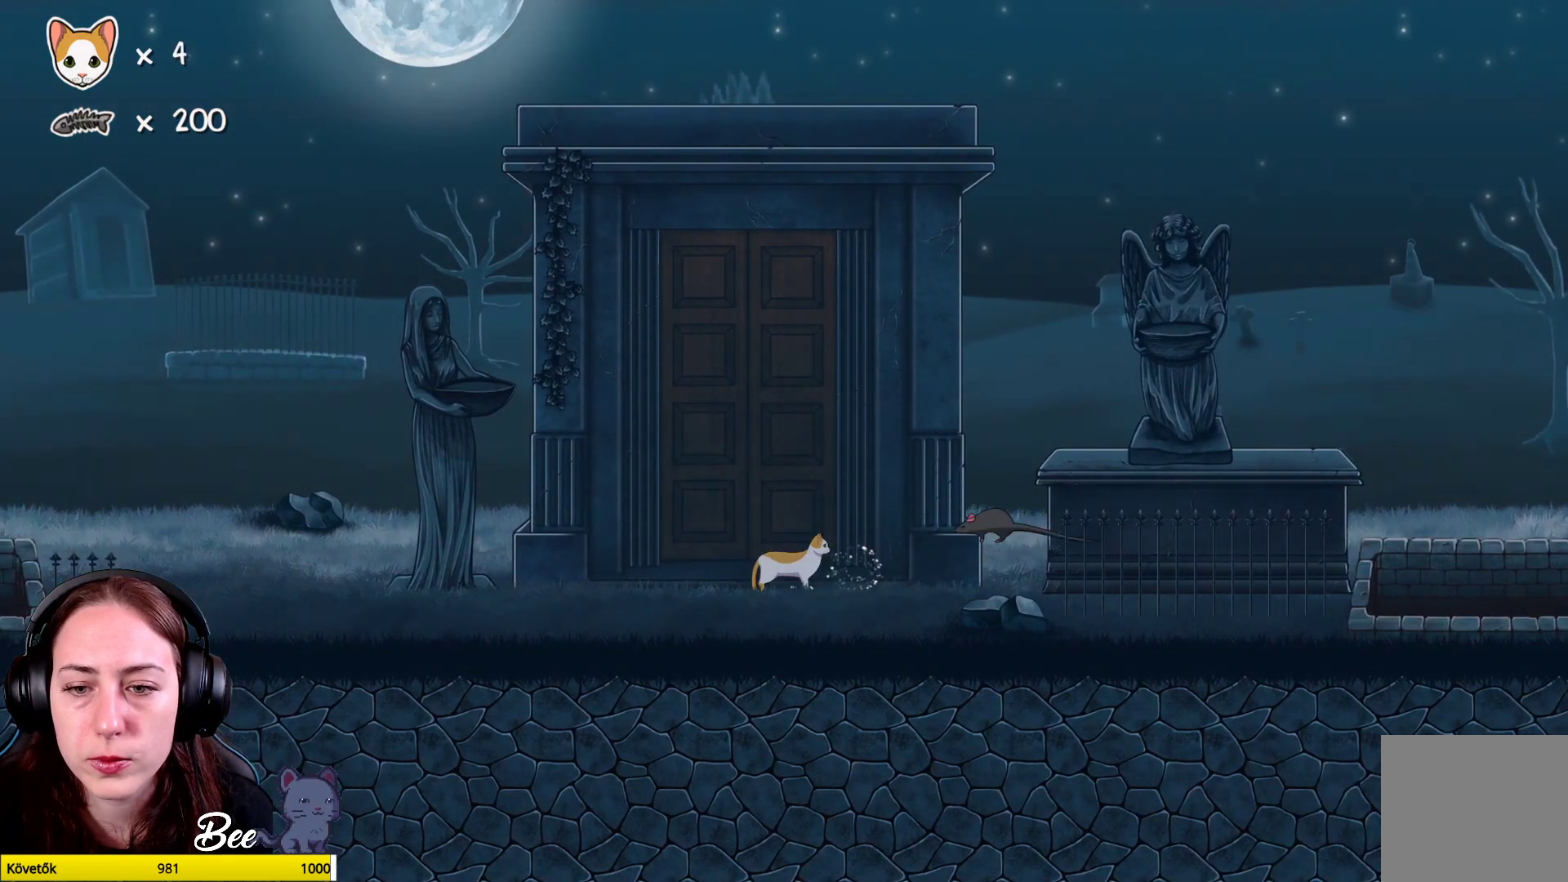
{"buttons": ["X"], "left_stick": "center", "right_stick": "center", "events": [[17, "X", "down"], [117, "X", "up"], [250, "X", "down"], [300, "X", "up"], [450, "X", "down"]]}
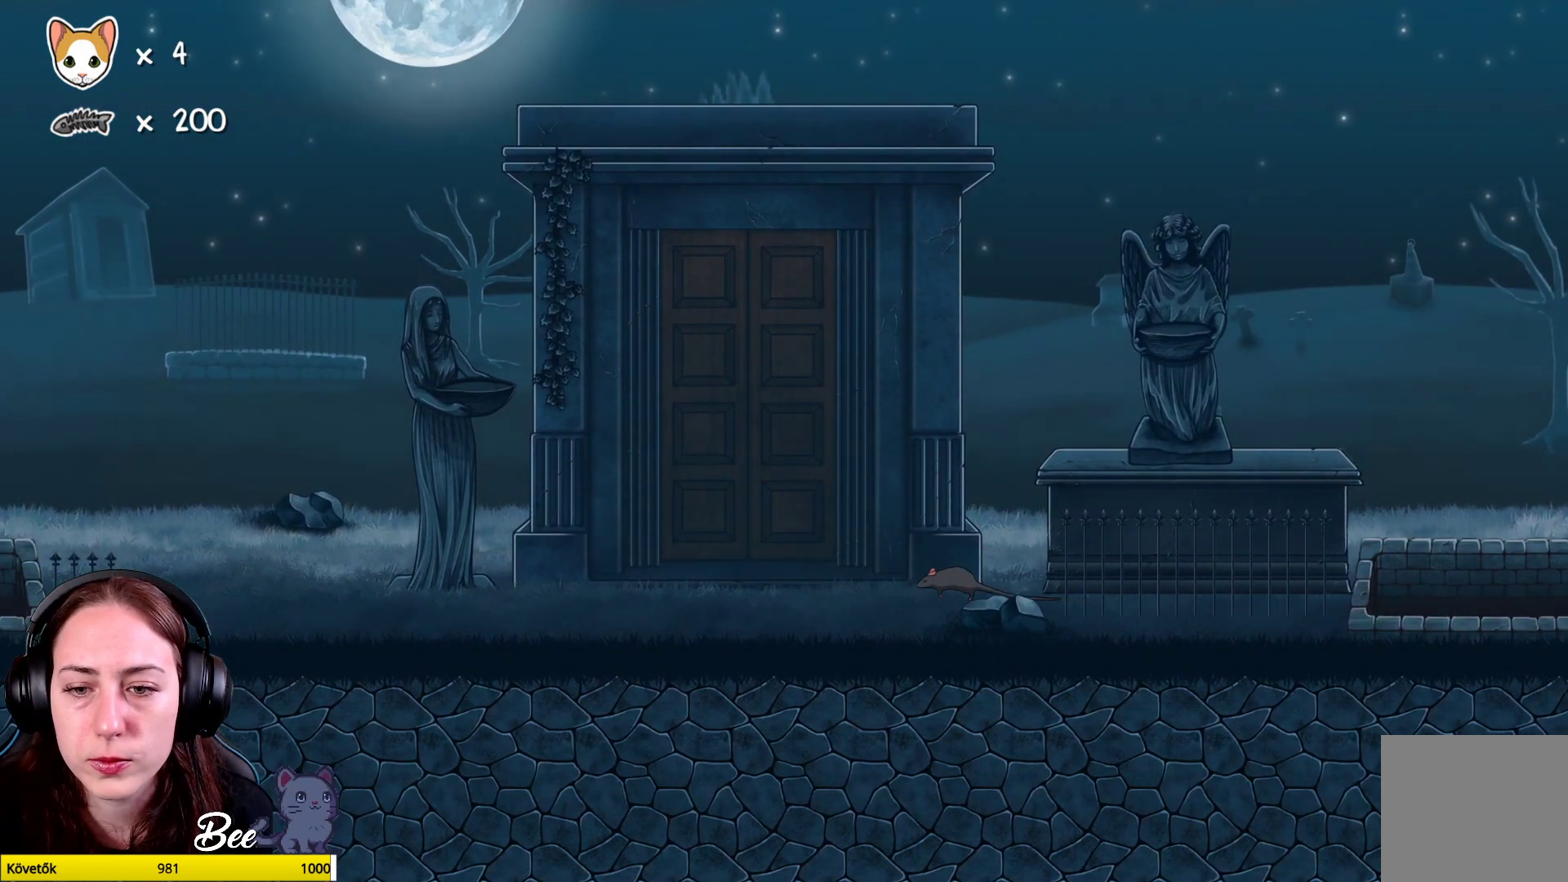
{"buttons": ["X"], "left_stick": "center", "right_stick": "center", "events": [[33, "X", "up"], [133, "X", "down"], [250, "X", "up"], [317, "X", "down"], [450, "X", "up"], [500, "X", "down"]]}
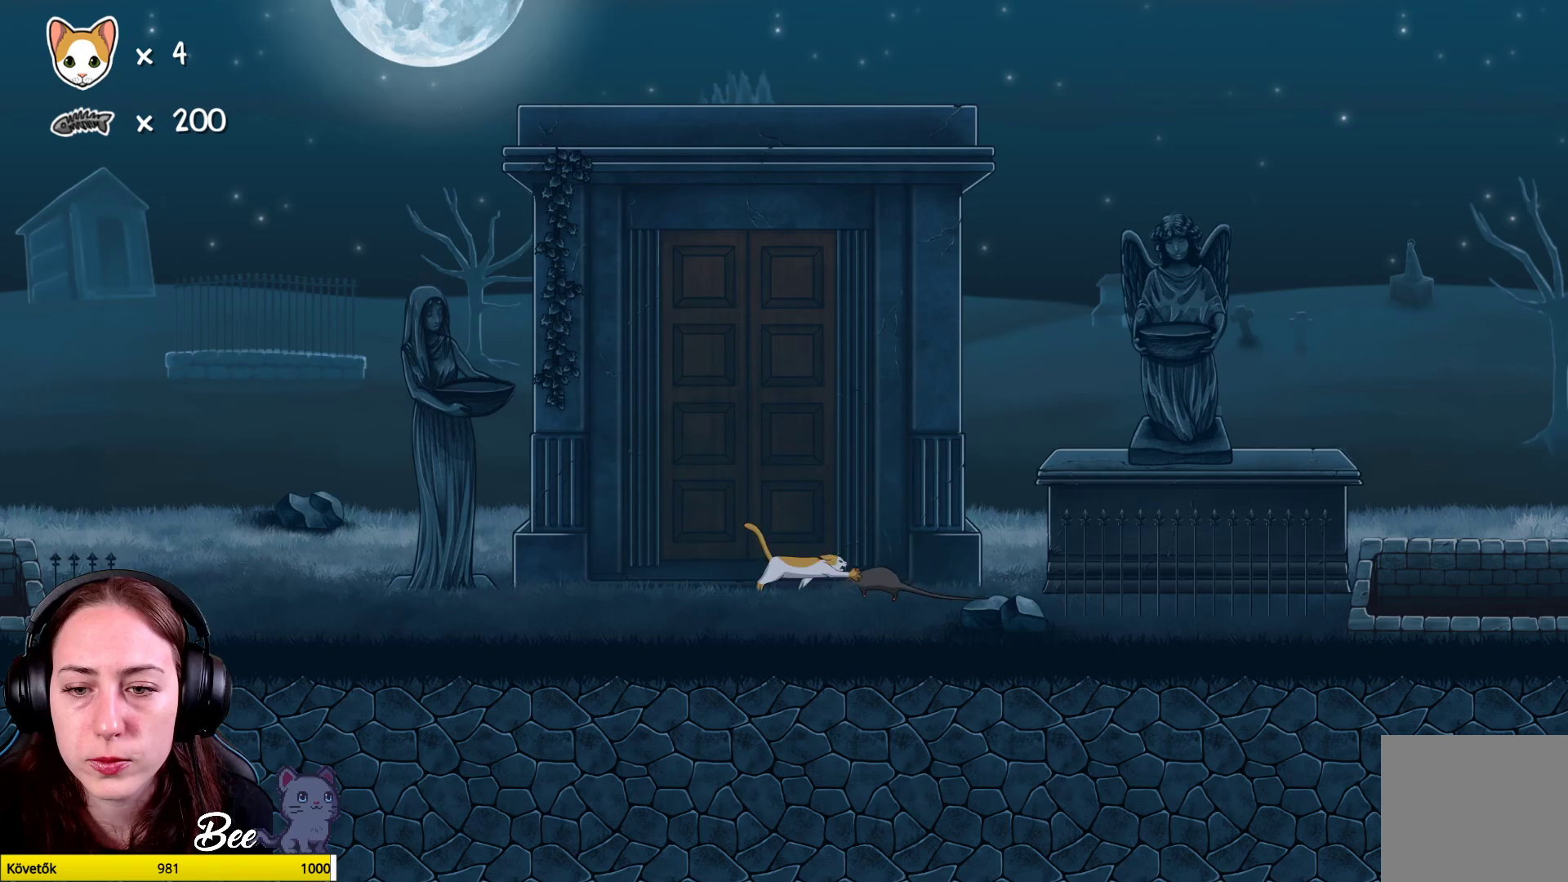
{"buttons": [], "left_stick": "center", "right_stick": "center", "events": [[133, "X", "up"], [183, "X", "down"], [300, "X", "up"], [367, "X", "down"], [500, "X", "up"]]}
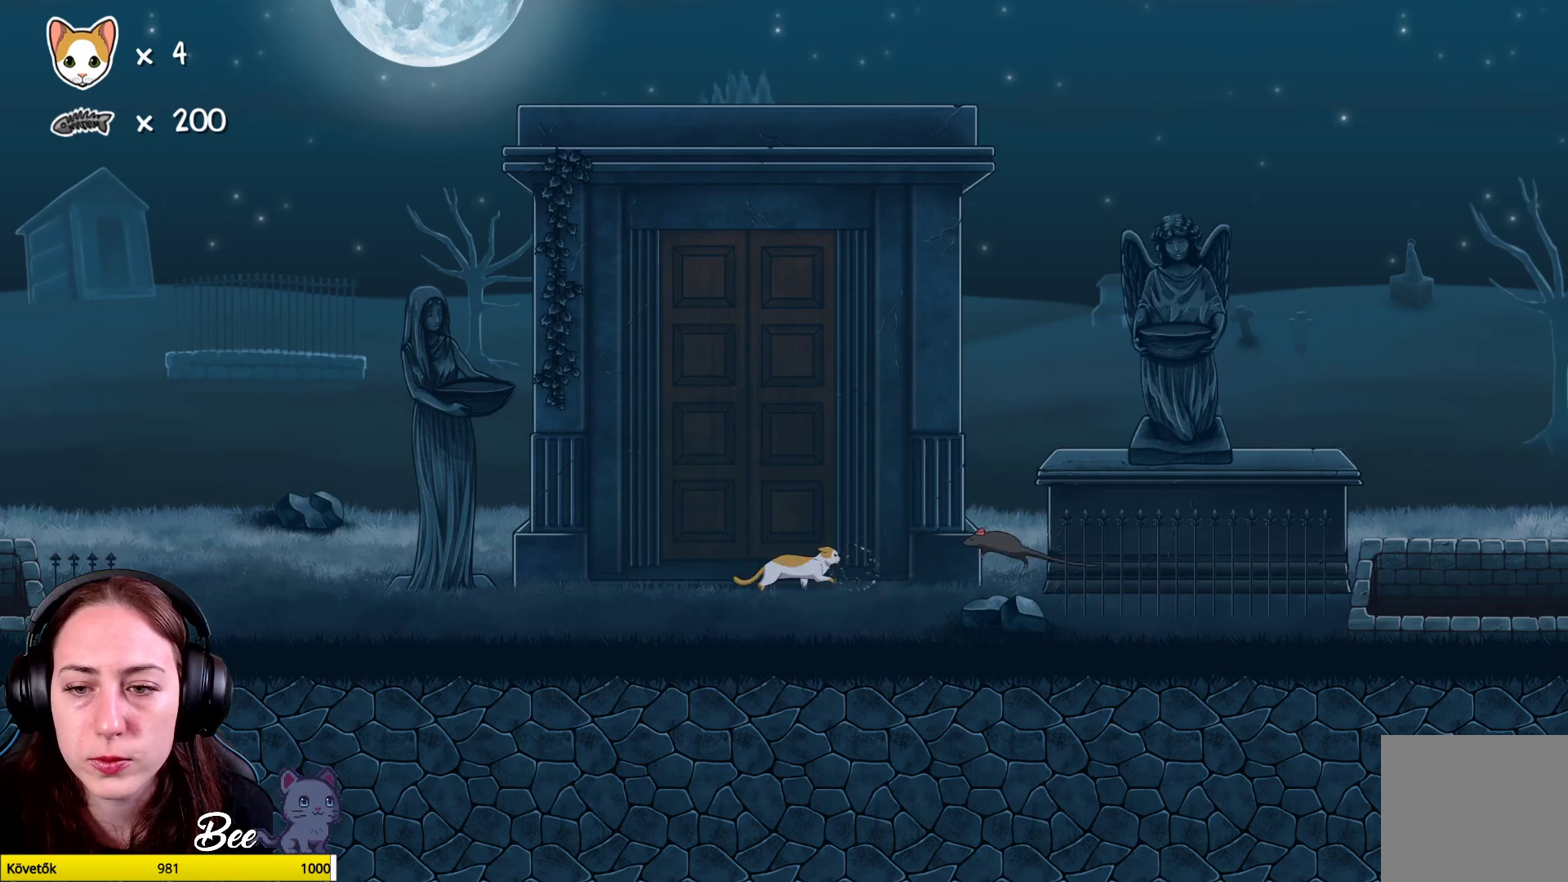
{"buttons": ["X"], "left_stick": "center", "right_stick": "center", "events": [[117, "X", "down"], [200, "X", "up"], [283, "X", "down"], [400, "X", "up"], [483, "X", "down"]]}
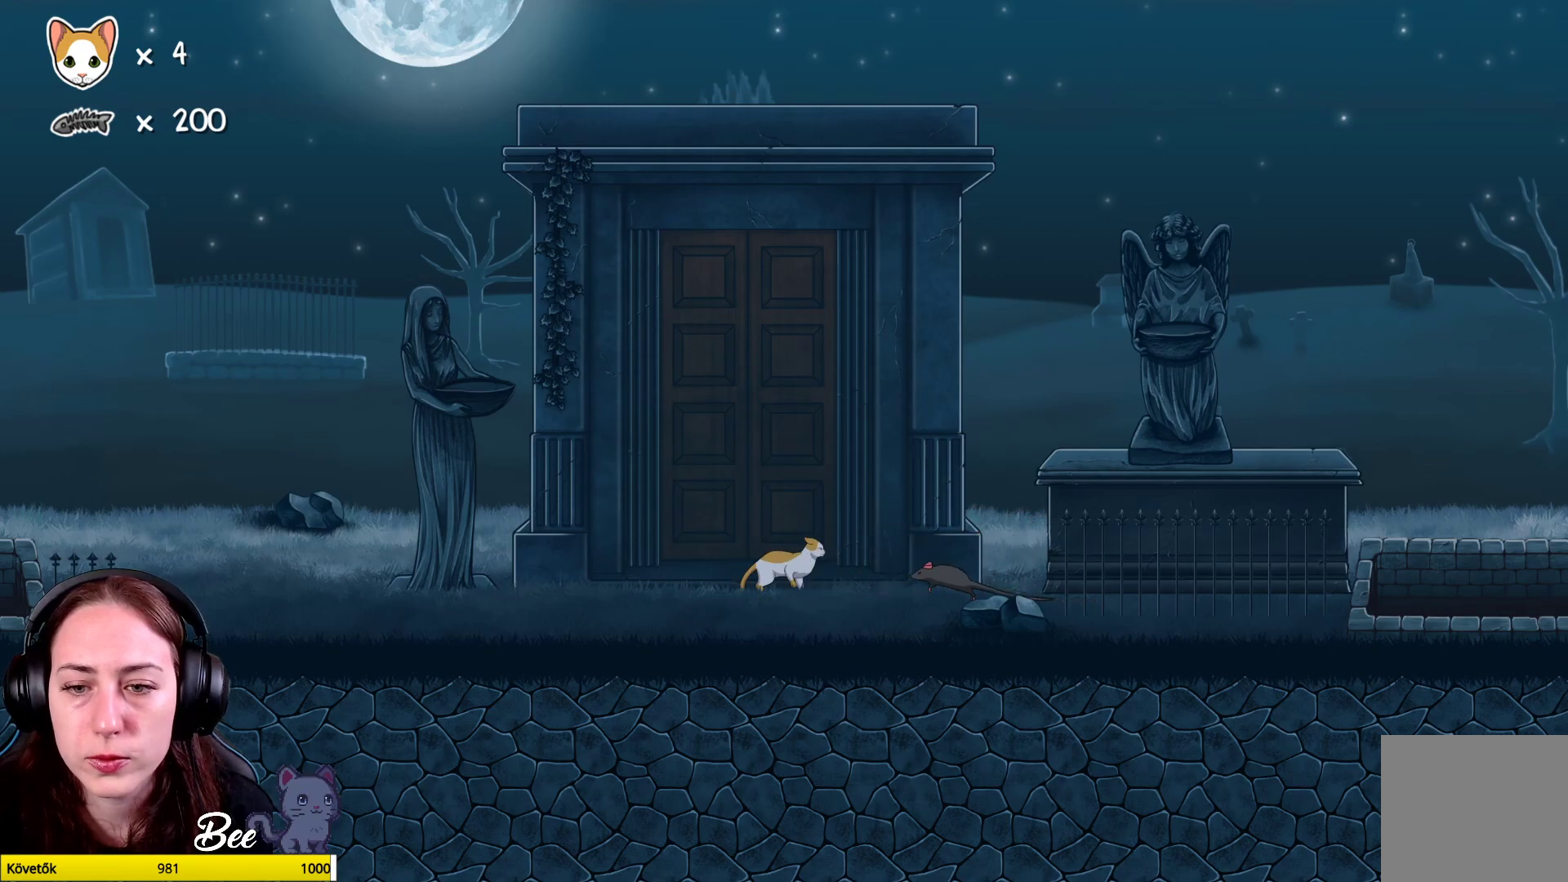
{"buttons": [], "left_stick": "center", "right_stick": "center", "events": [[83, "X", "up"], [167, "X", "down"], [283, "X", "up"], [367, "X", "down"], [483, "X", "up"]]}
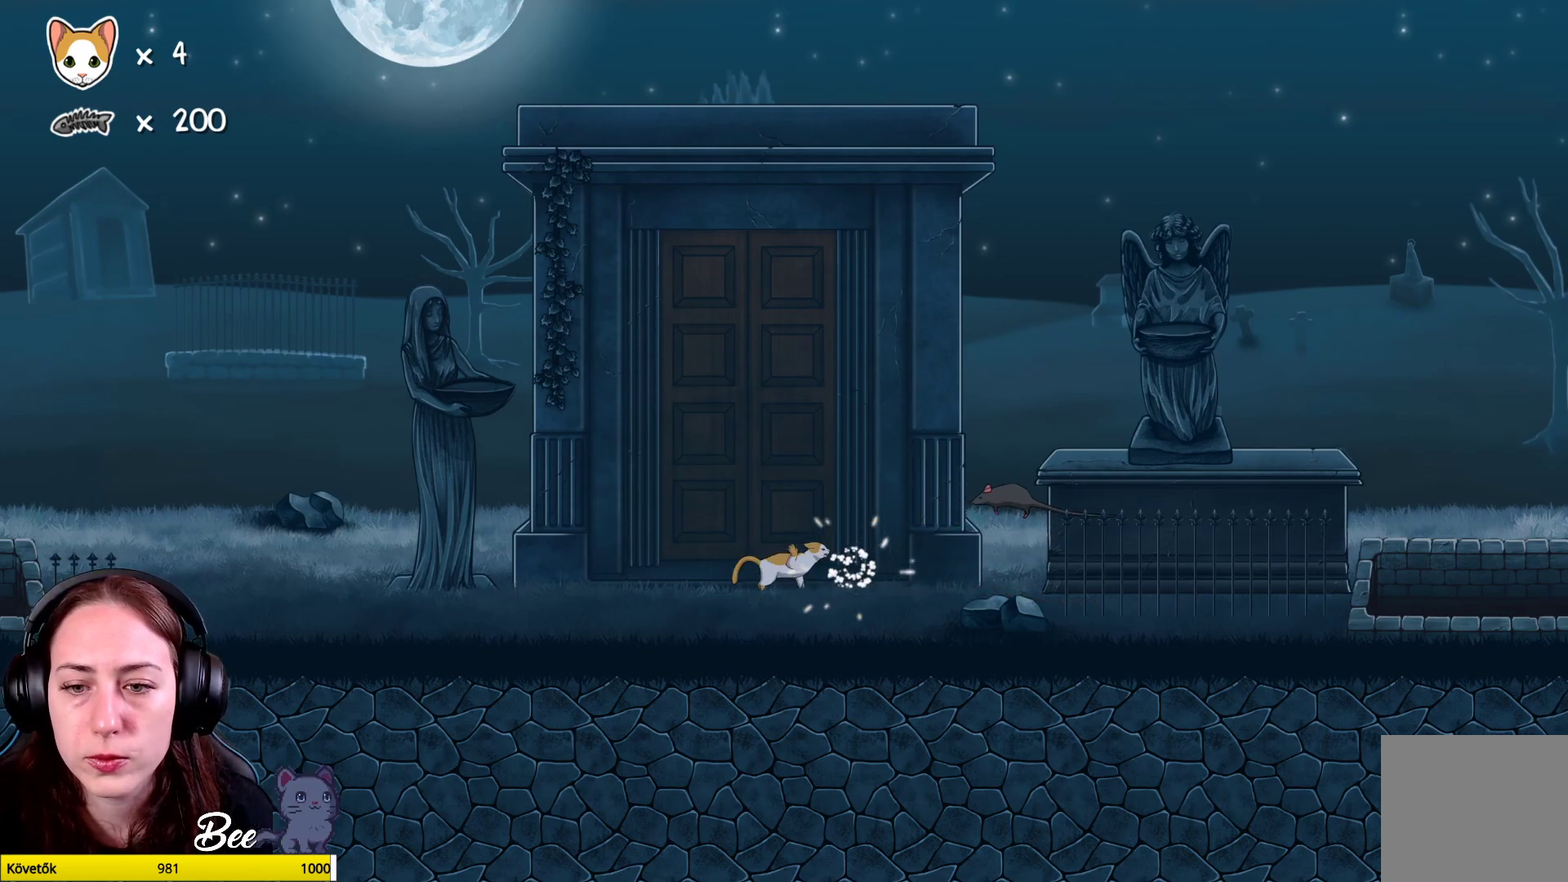
{"buttons": [], "left_stick": "center", "right_stick": "center", "events": [[317, "X", "down"], [417, "X", "up"]]}